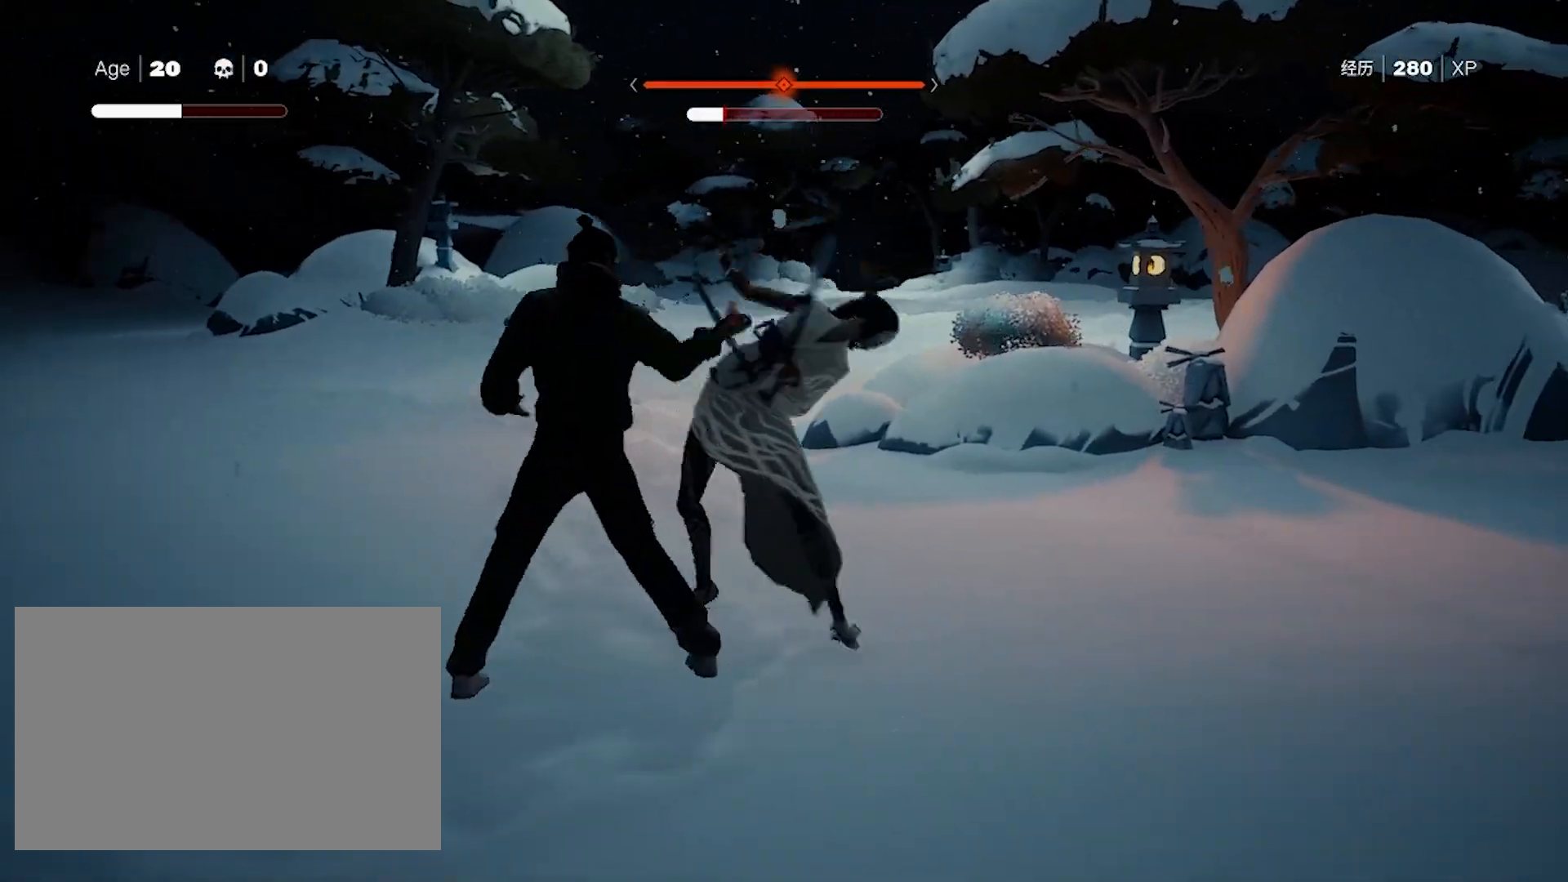
Gameplay with keyboard and mouse; each line is a JSON object with the keys and mouse buttons held at the frame after it. "events" lists presses ("down") and releases ("up") of "4", "a", "c", "d", "e", "f", "q", "r", "s", "shift", "space", "tab", "w", "x", "z", "mouse_left" and "mouse_right" between this image and that frame as [ms after this image, input, new state], when the widget could be followed in between. "mouse_left", "mouse_right" = the "left", "right" buttons of the "mouse" list. No other keys are recorded. Not read: mouse_move mouse_wheel.
{"keys": ["shift"], "mouse": ["right"], "events": [[83, "mouse_right", "up"], [133, "mouse_right", "down"], [183, "mouse_right", "up"], [217, "mouse_right", "down"], [417, "mouse_right", "up"], [500, "mouse_right", "down"]]}
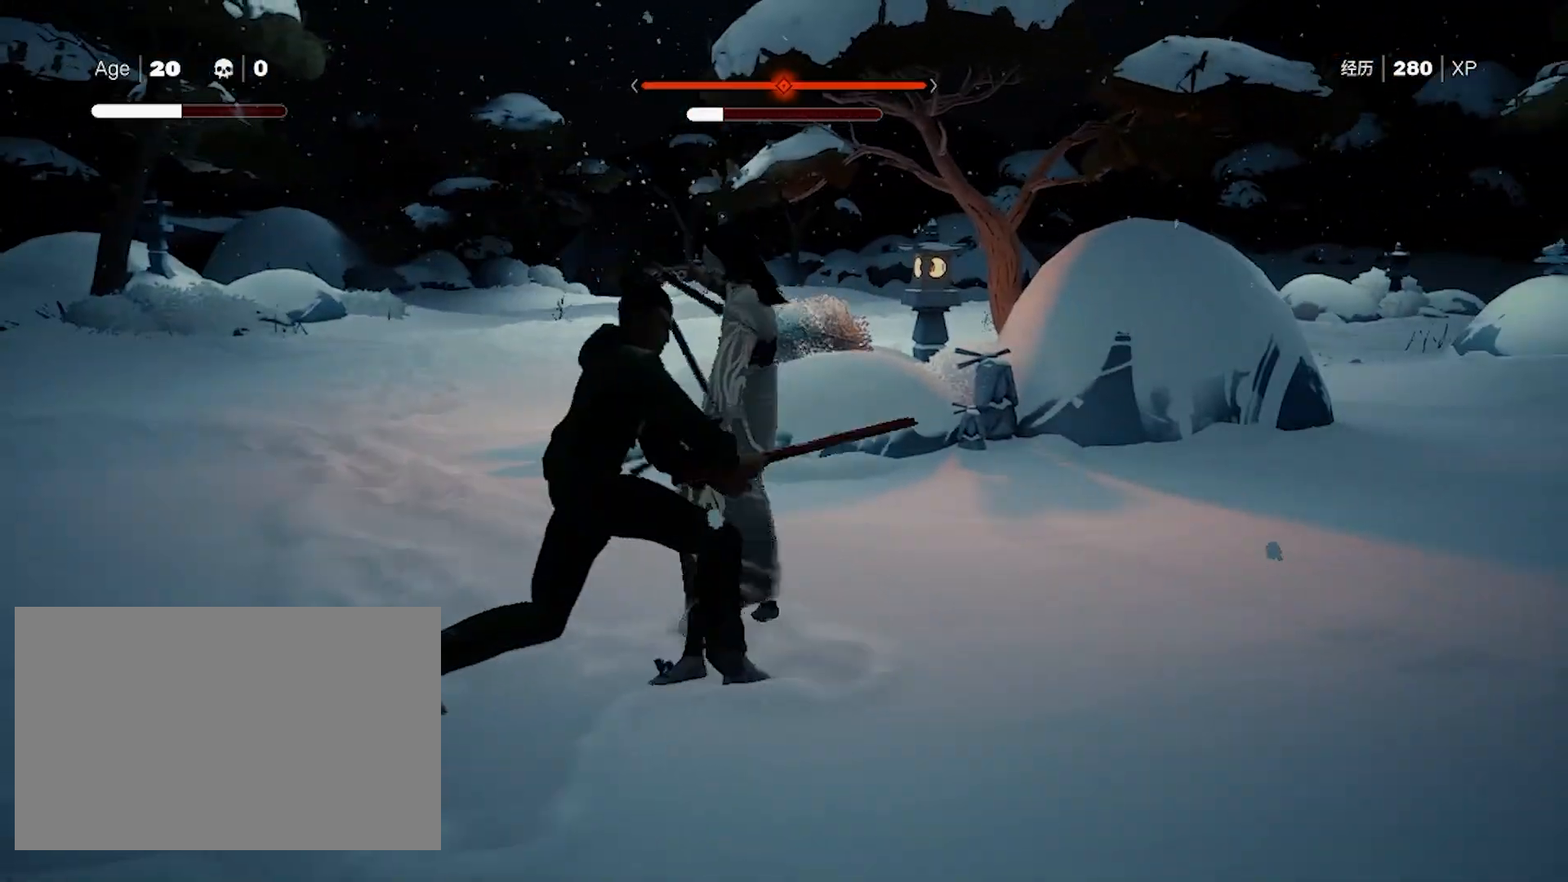
{"keys": ["shift"], "mouse": [], "events": [[100, "mouse_right", "up"], [183, "mouse_right", "down"], [283, "mouse_right", "up"], [333, "mouse_right", "down"], [483, "mouse_right", "up"]]}
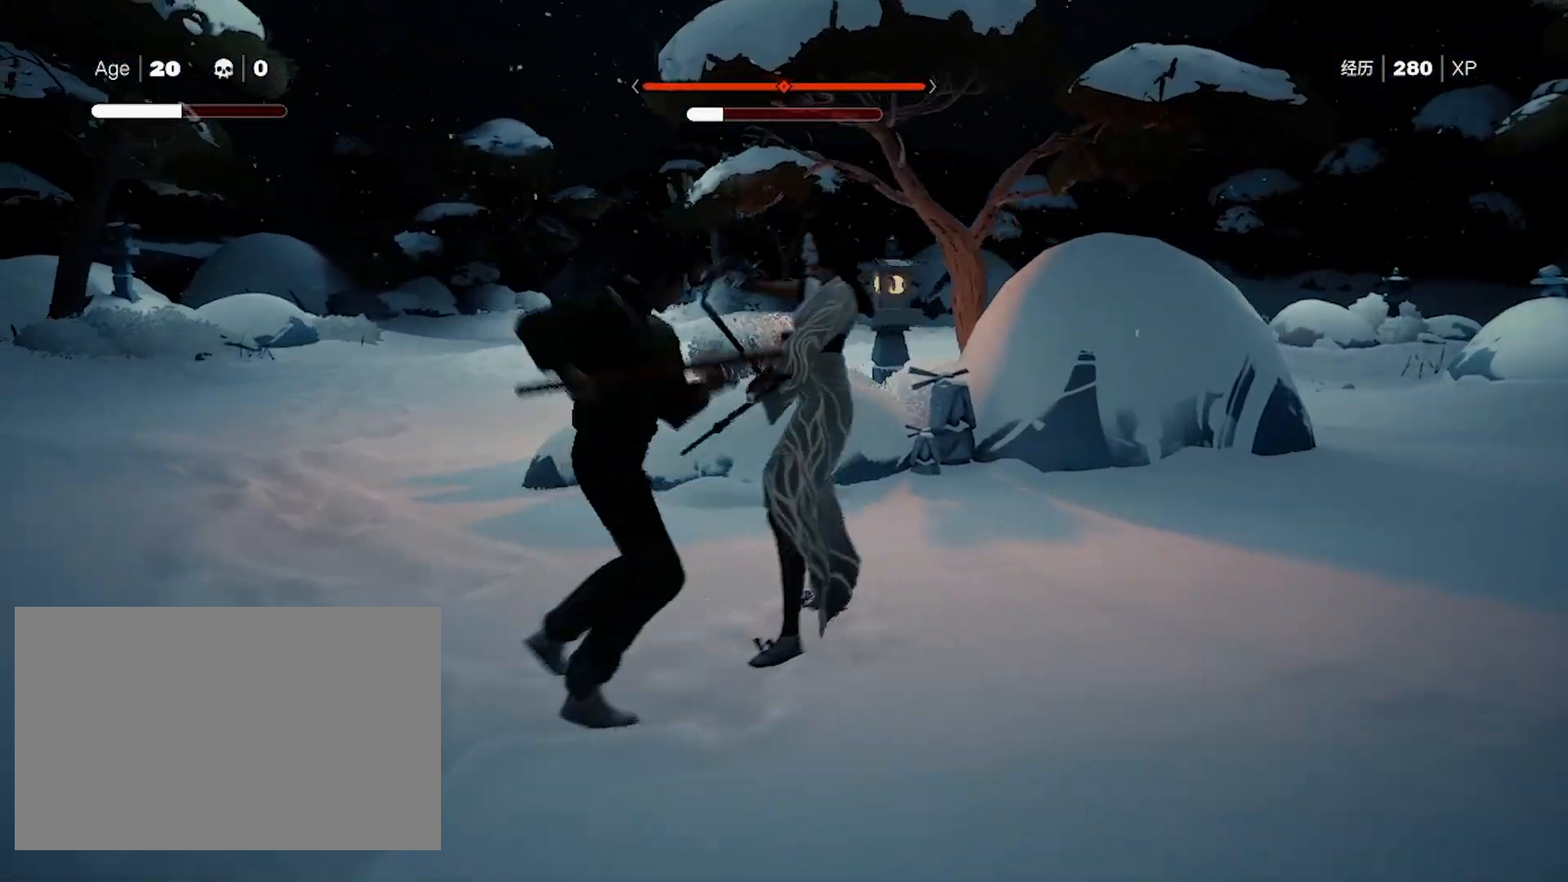
{"keys": ["shift"], "mouse": ["right"], "events": [[33, "mouse_right", "down"], [167, "mouse_right", "up"], [217, "mouse_right", "down"], [350, "mouse_right", "up"], [400, "mouse_right", "down"]]}
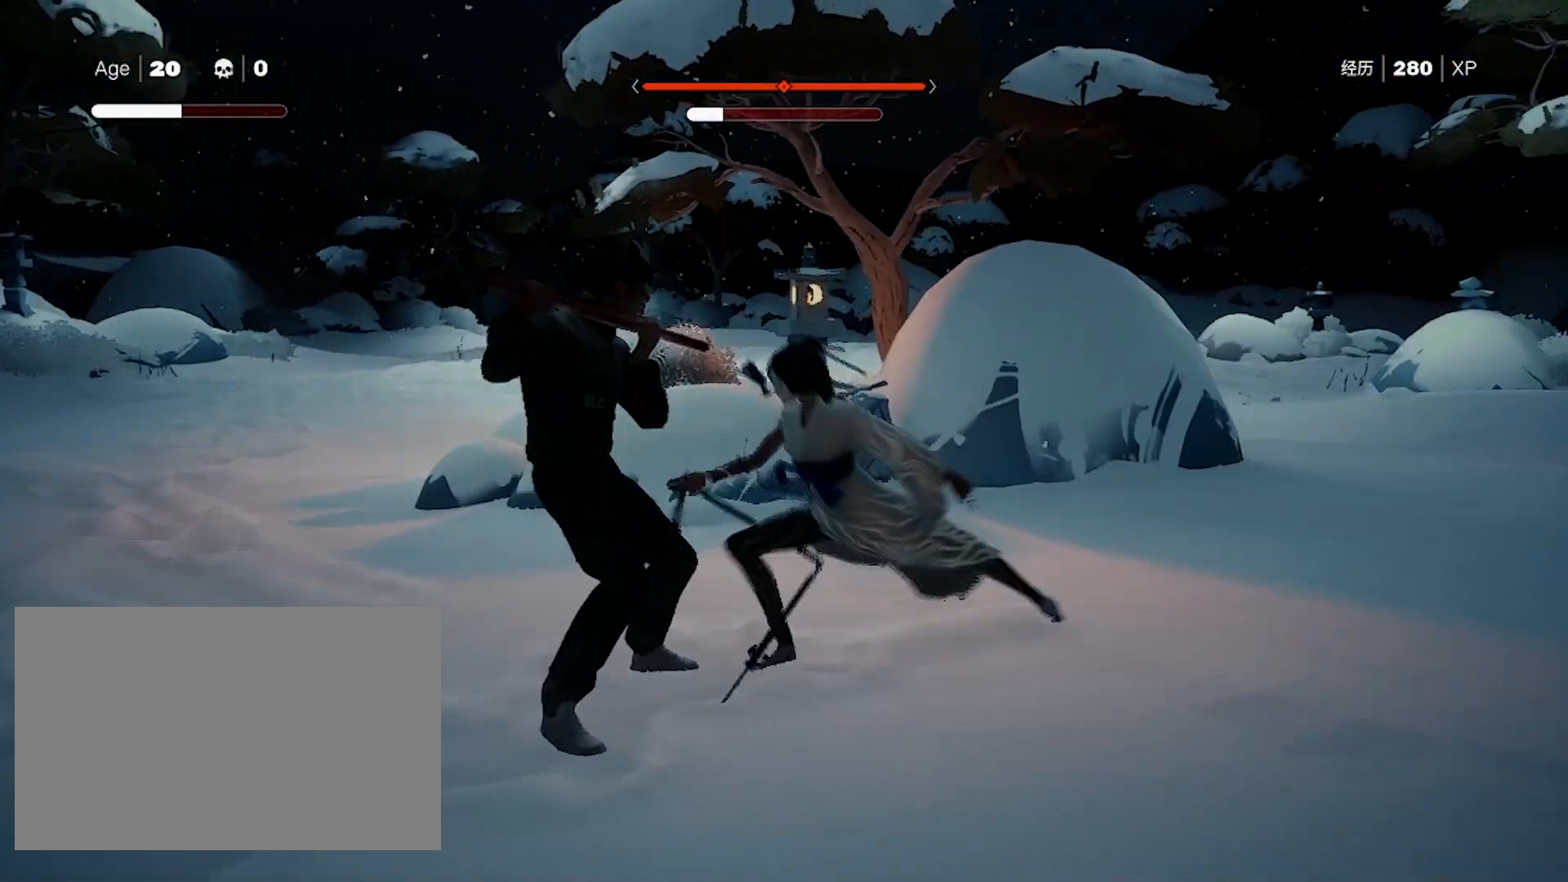
{"keys": ["shift"], "mouse": ["left"], "events": [[50, "mouse_right", "up"], [83, "mouse_left", "down"], [233, "mouse_left", "up"], [283, "mouse_left", "down"], [367, "mouse_left", "up"], [417, "mouse_left", "down"]]}
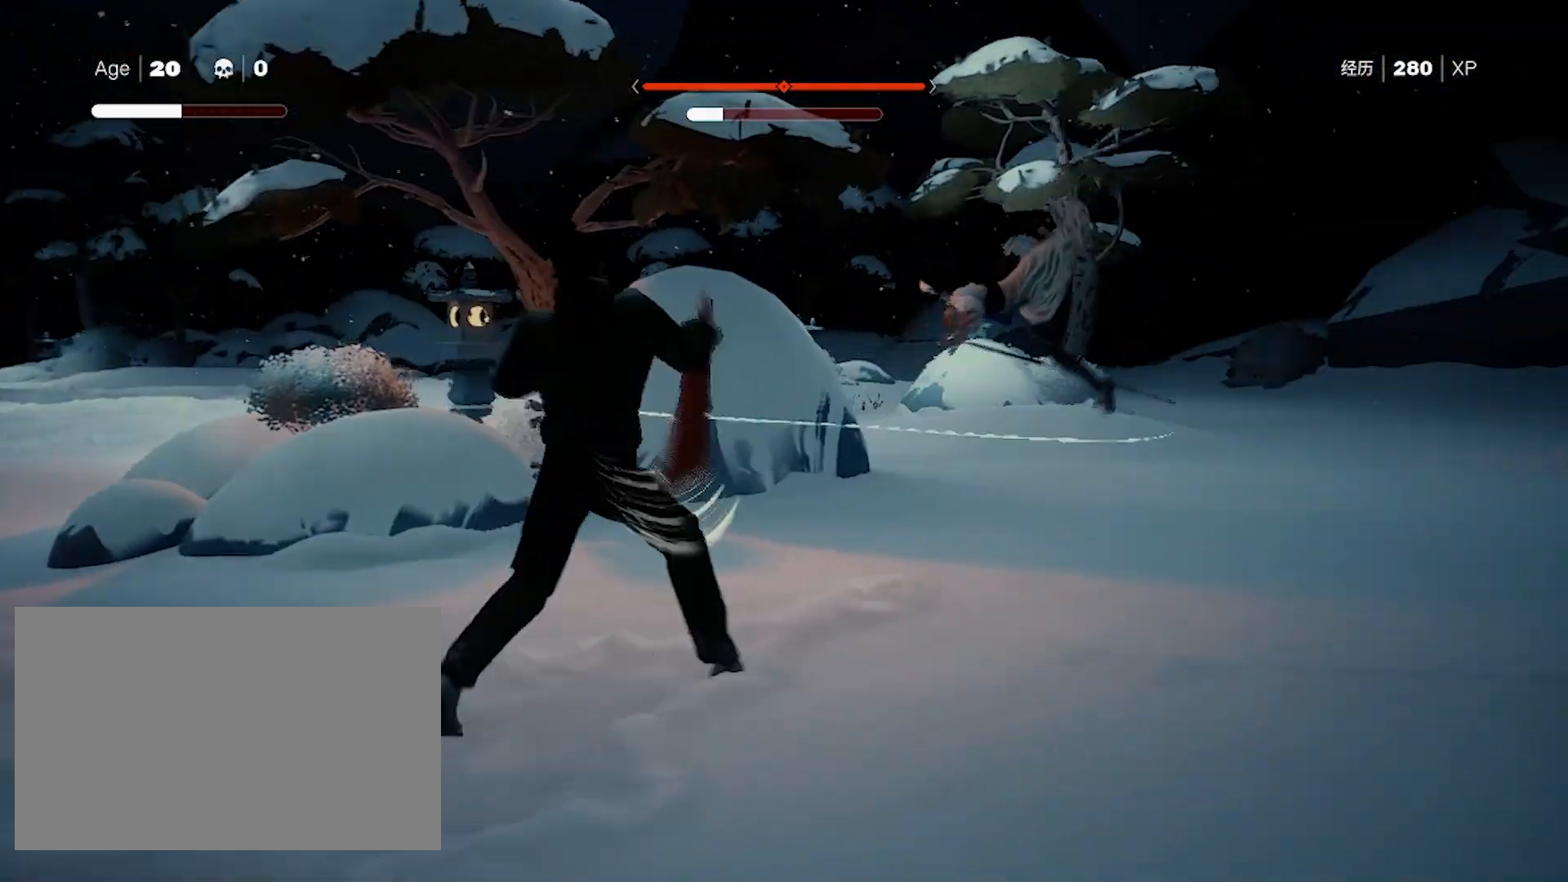
{"keys": ["a", "s", "shift"], "mouse": [], "events": [[17, "mouse_left", "up"], [150, "s", "down"], [283, "space", "down"], [433, "a", "down"], [483, "space", "up"]]}
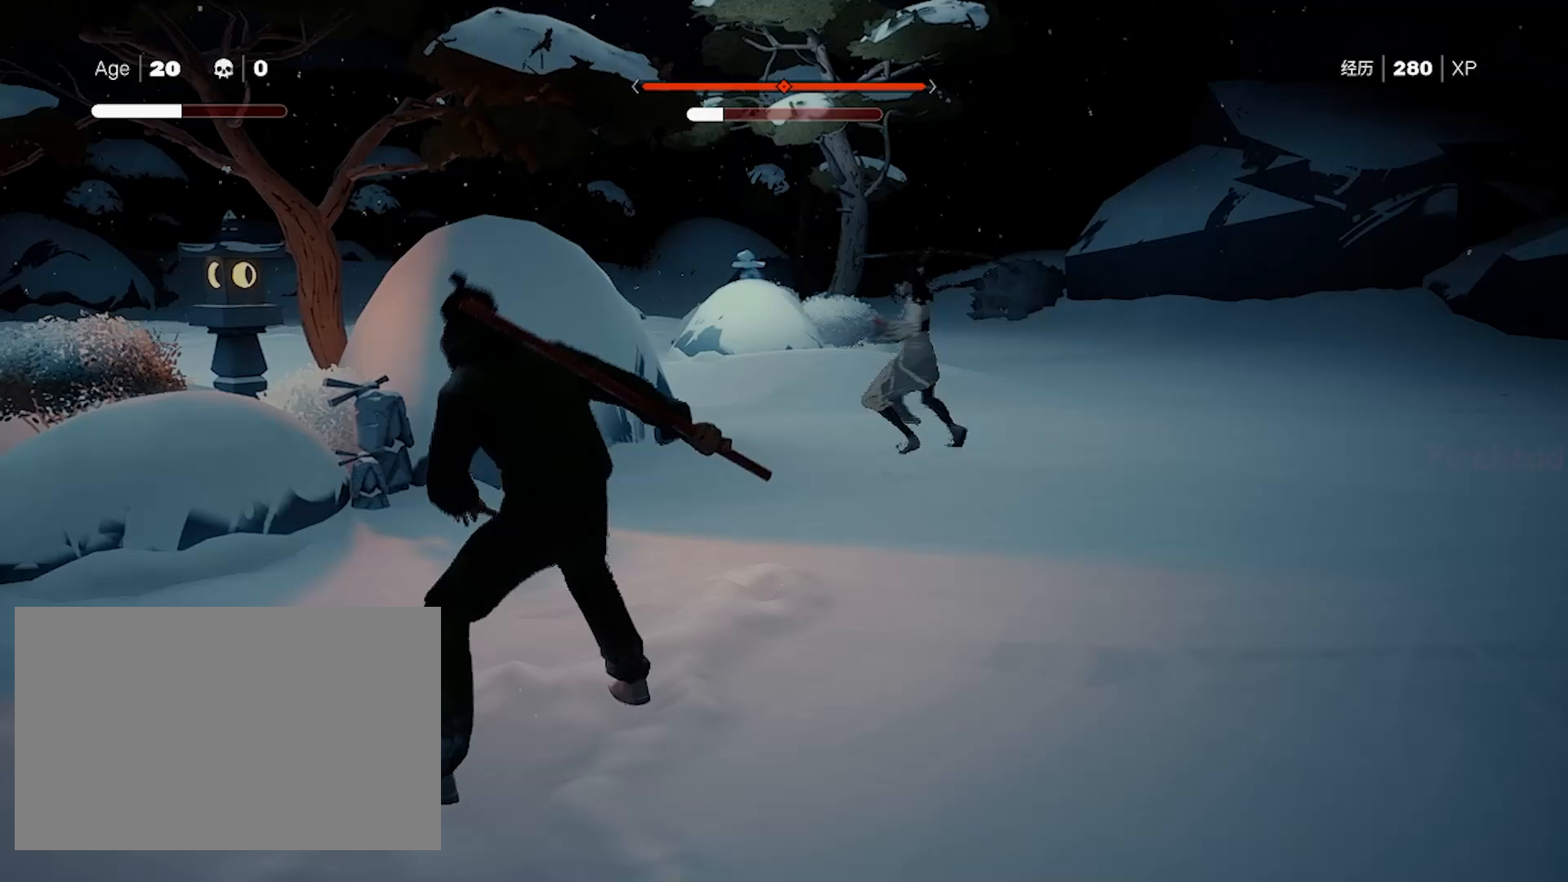
{"keys": ["a", "space"], "mouse": [], "events": [[117, "s", "up"], [250, "shift", "up"], [483, "space", "down"]]}
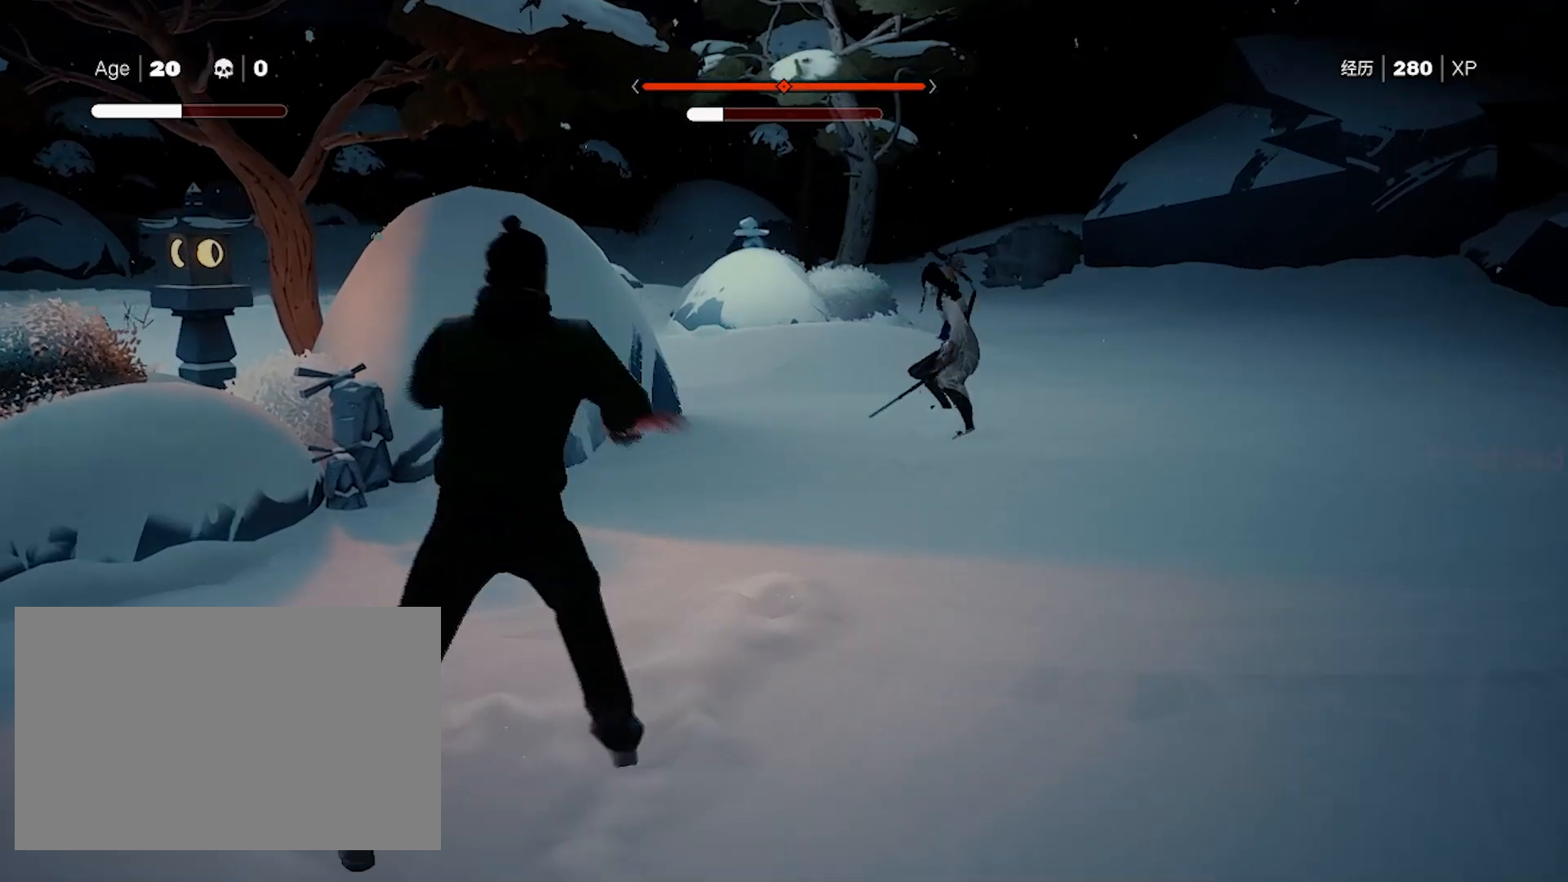
{"keys": ["a", "s", "space"], "mouse": [], "events": [[133, "s", "down"]]}
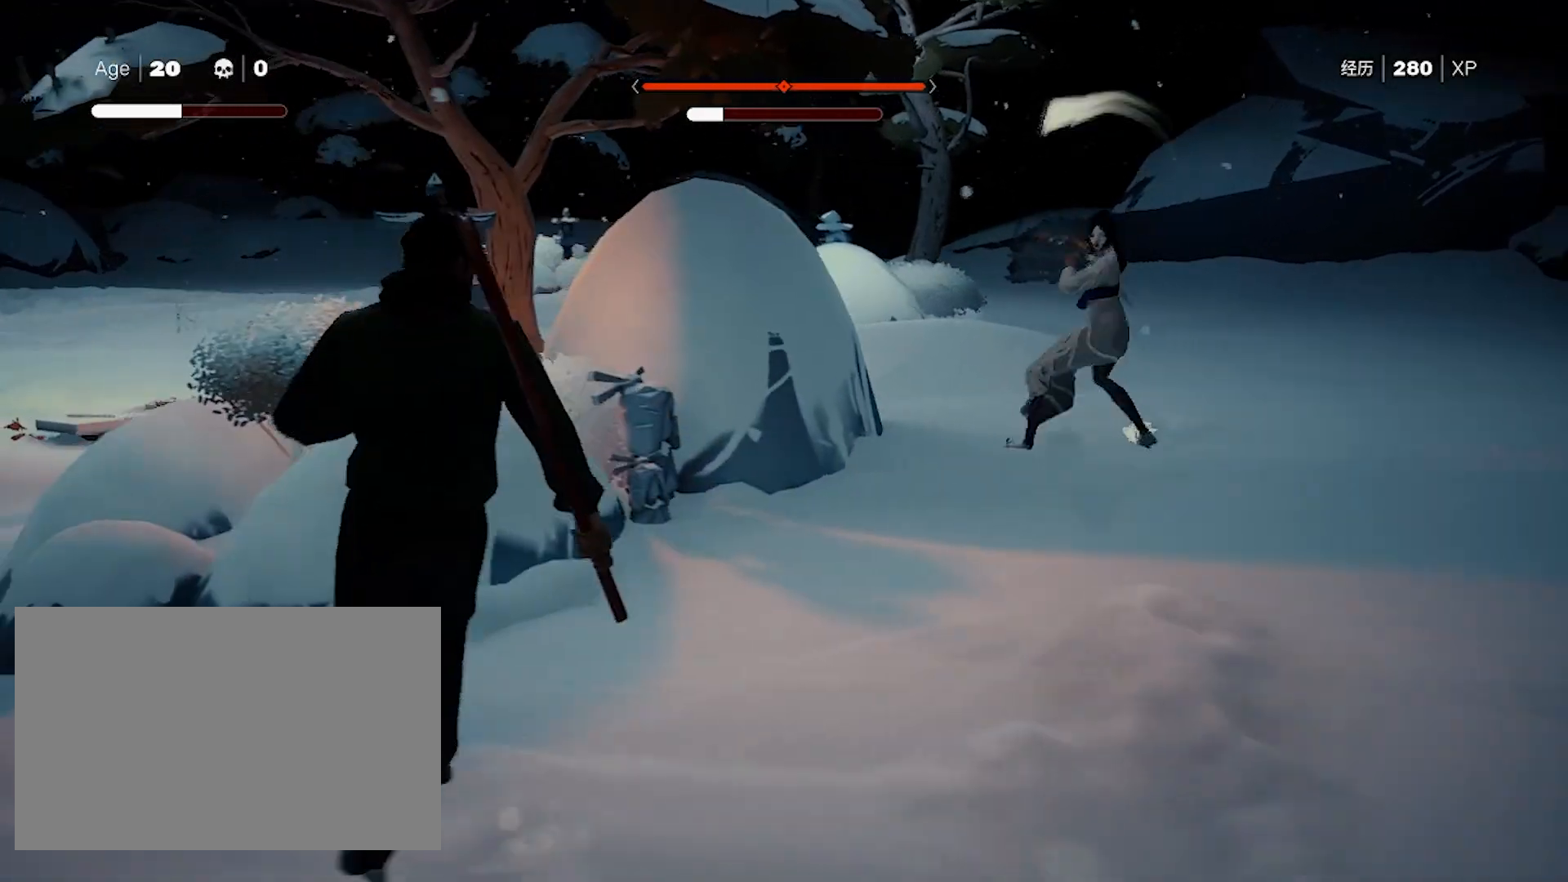
{"keys": ["a", "s", "space"], "mouse": [], "events": []}
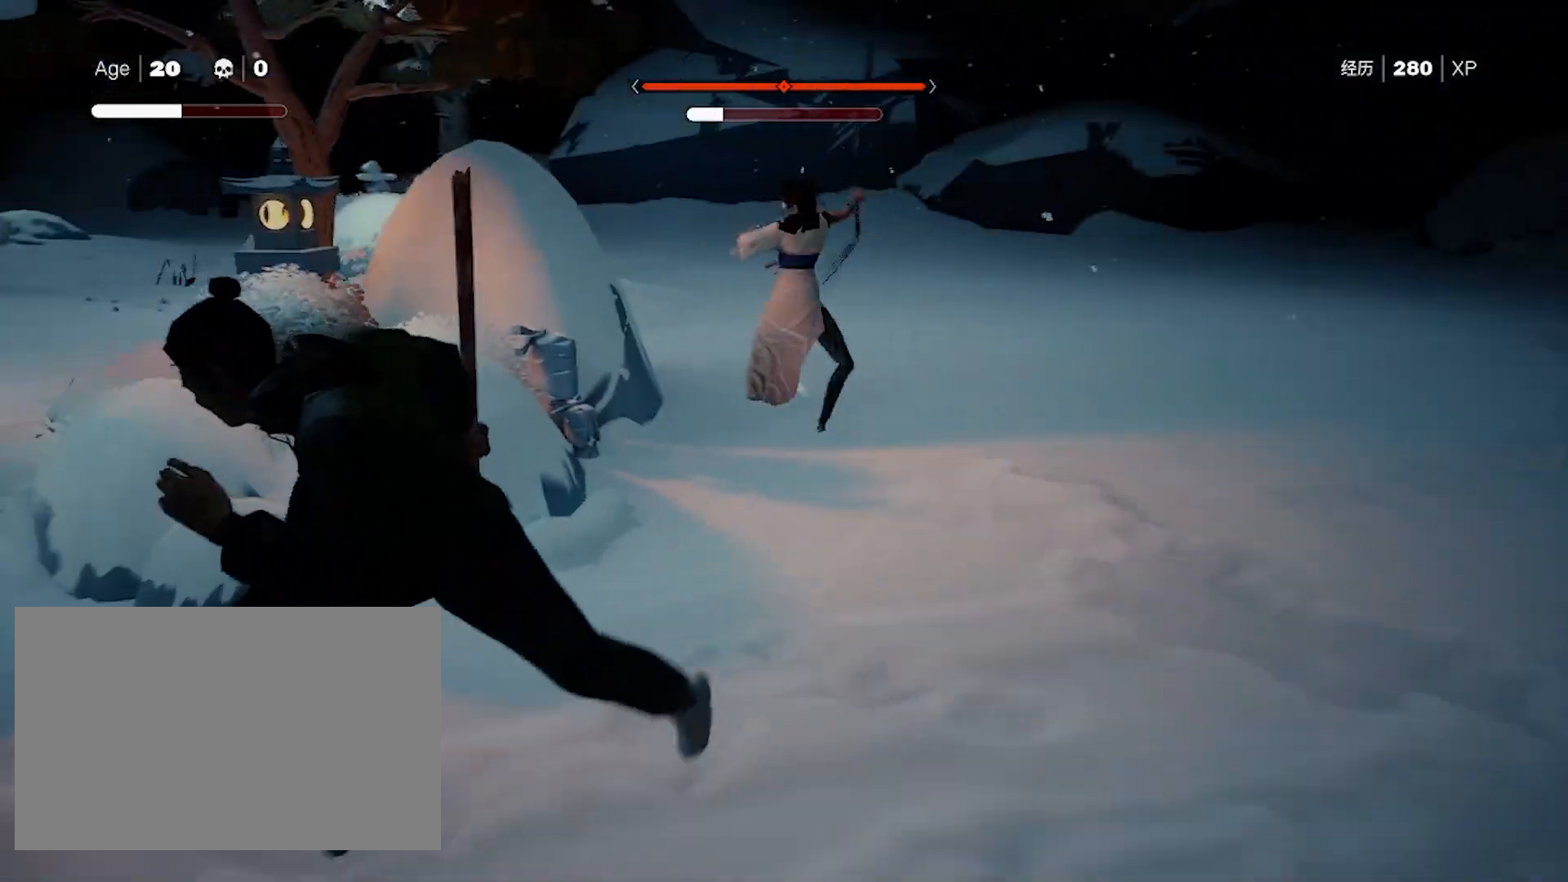
{"keys": ["s"], "mouse": [], "events": [[67, "space", "up"], [117, "a", "up"]]}
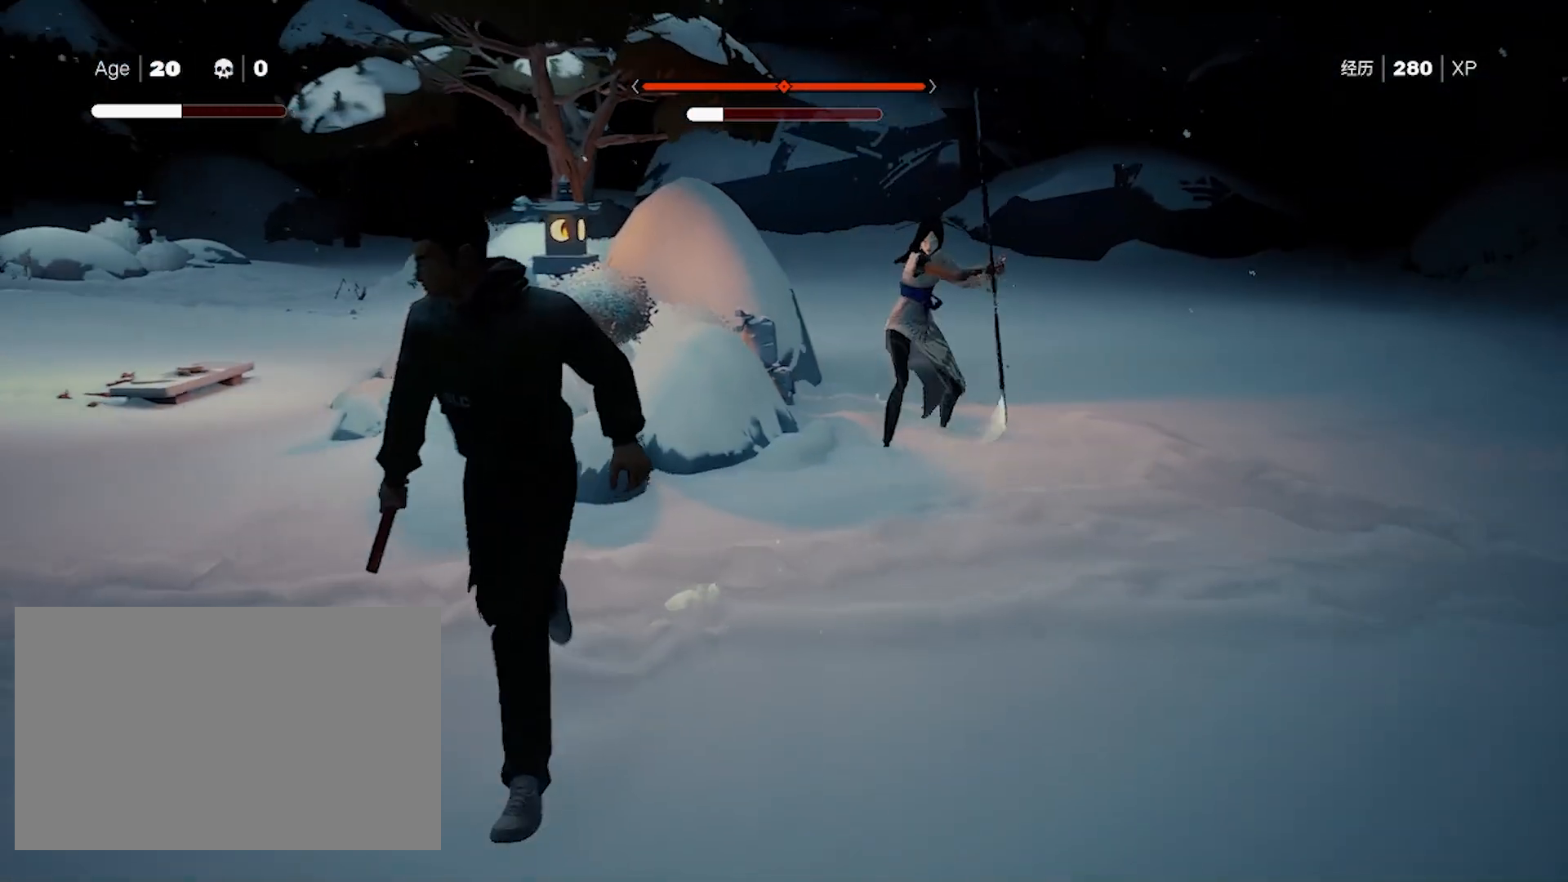
{"keys": ["shift"], "mouse": [], "events": [[417, "s", "up"], [467, "shift", "down"]]}
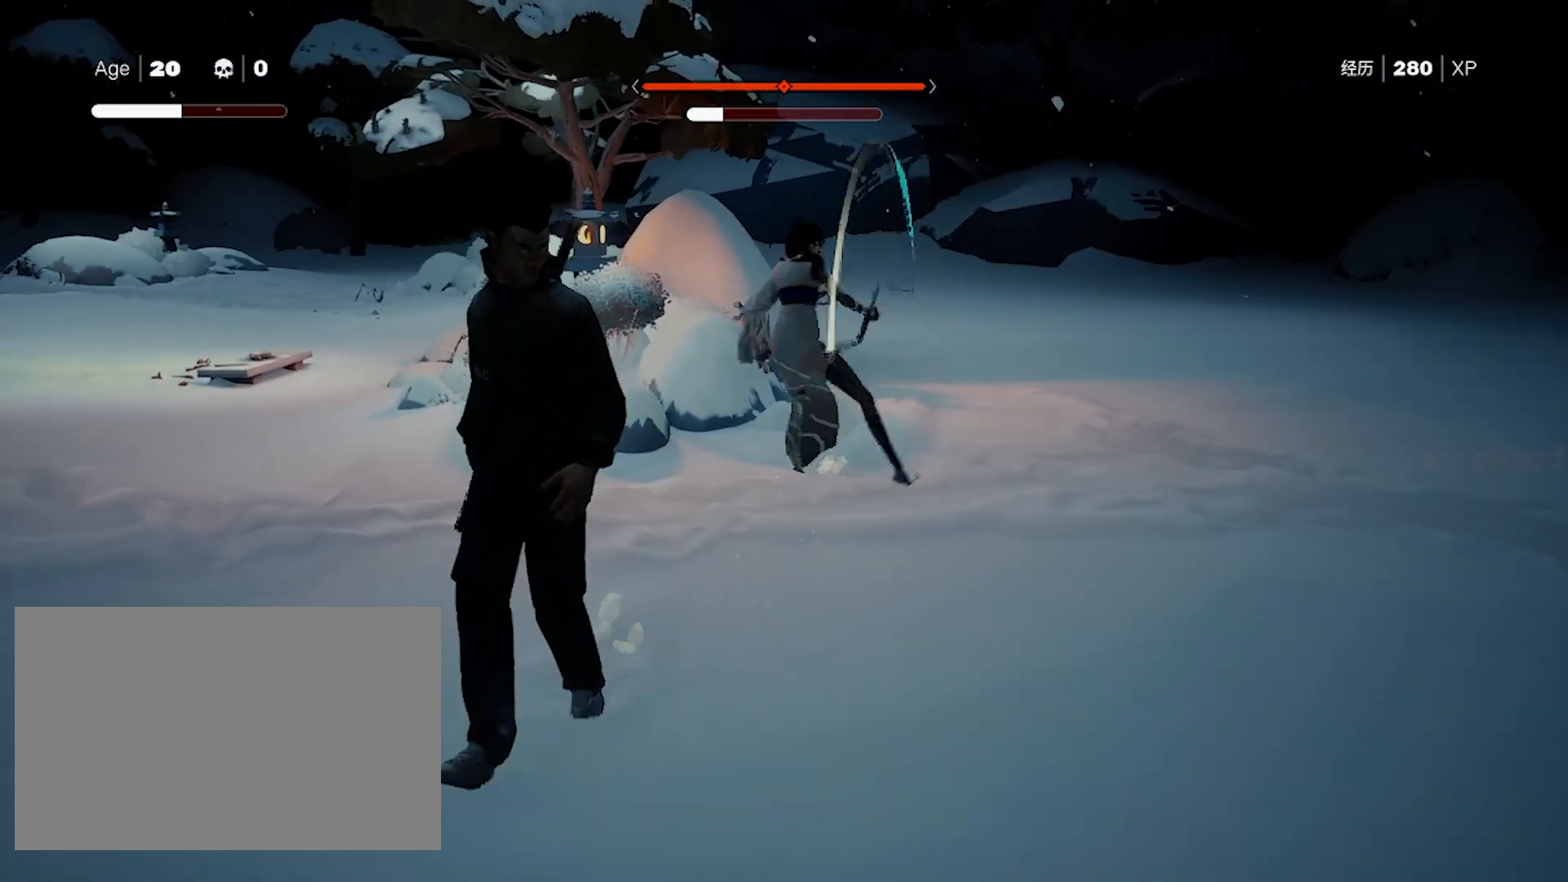
{"keys": ["shift"], "mouse": [], "events": [[383, "s", "down"], [467, "s", "up"]]}
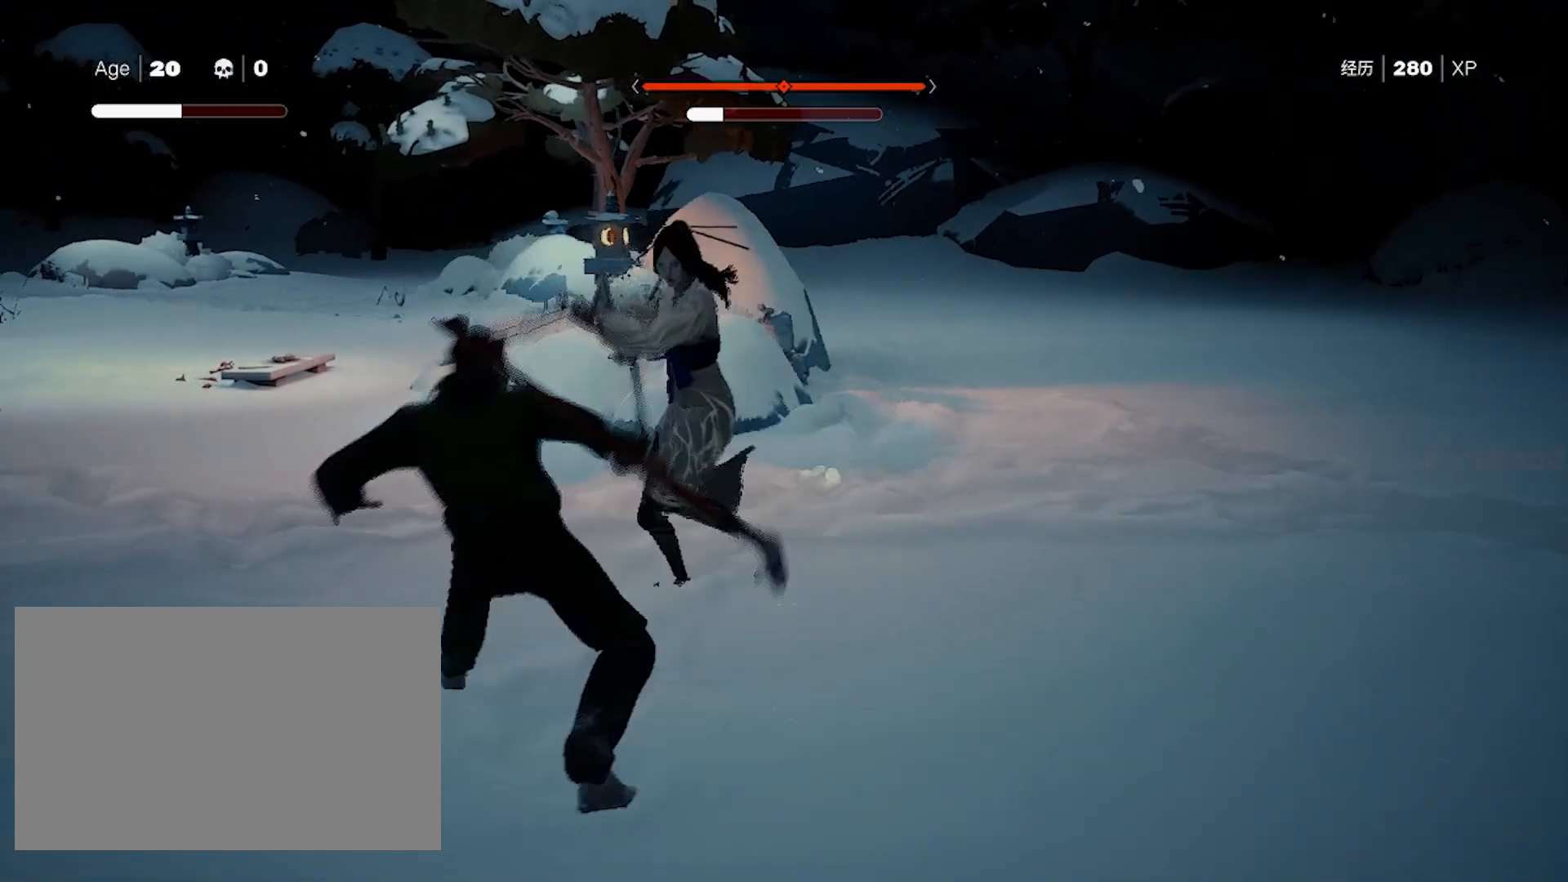
{"keys": ["s", "shift"], "mouse": [], "events": [[17, "s", "down"], [117, "s", "up"], [200, "s", "down"]]}
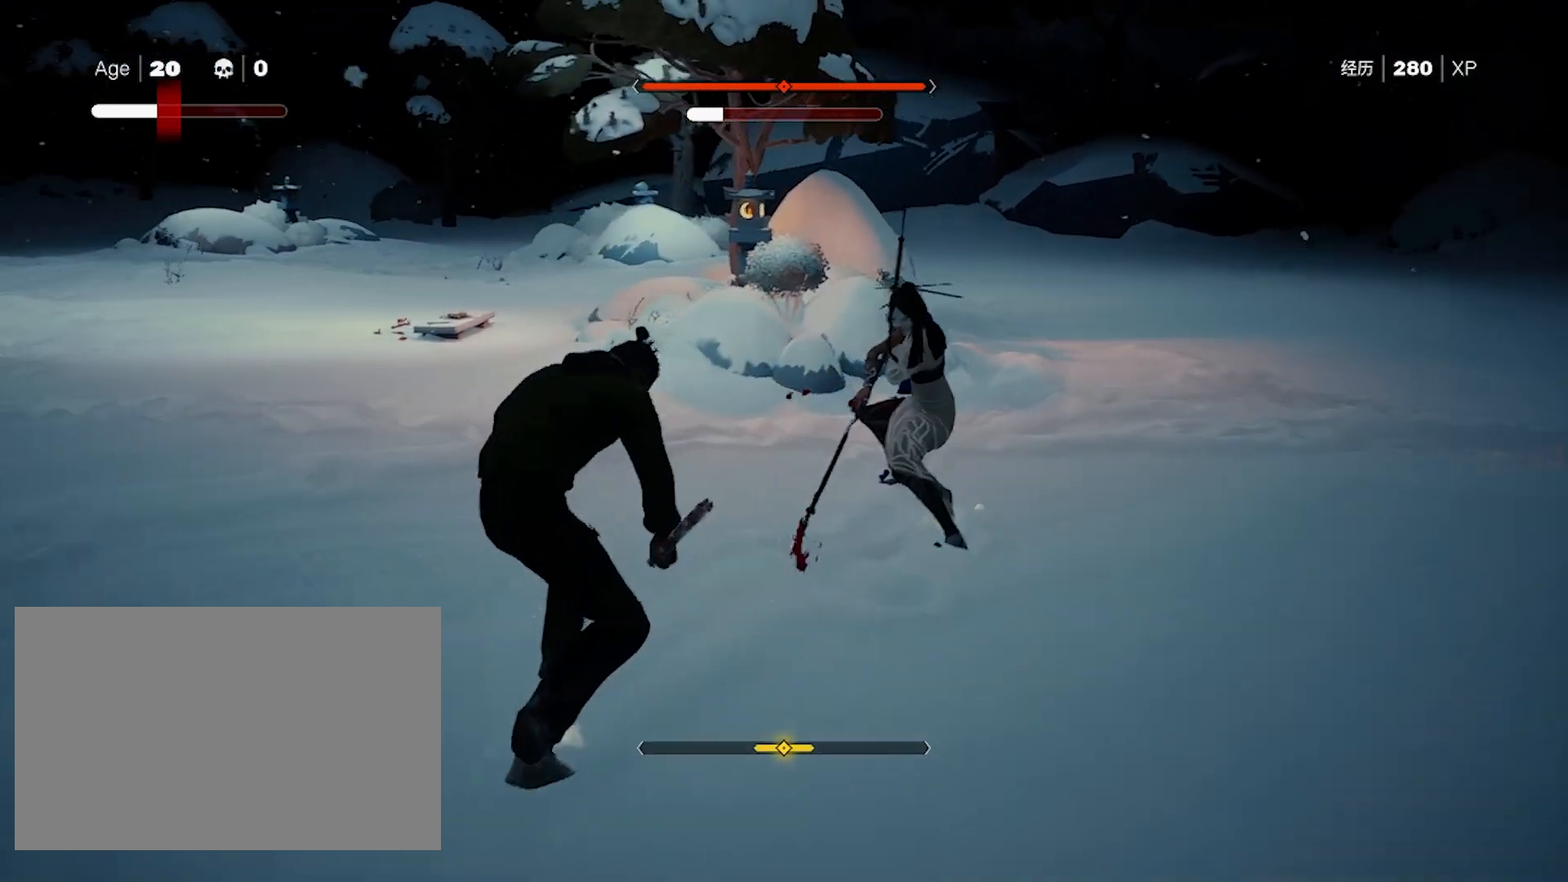
{"keys": ["shift"], "mouse": [], "events": [[83, "s", "up"], [133, "s", "down"], [167, "s", "up"]]}
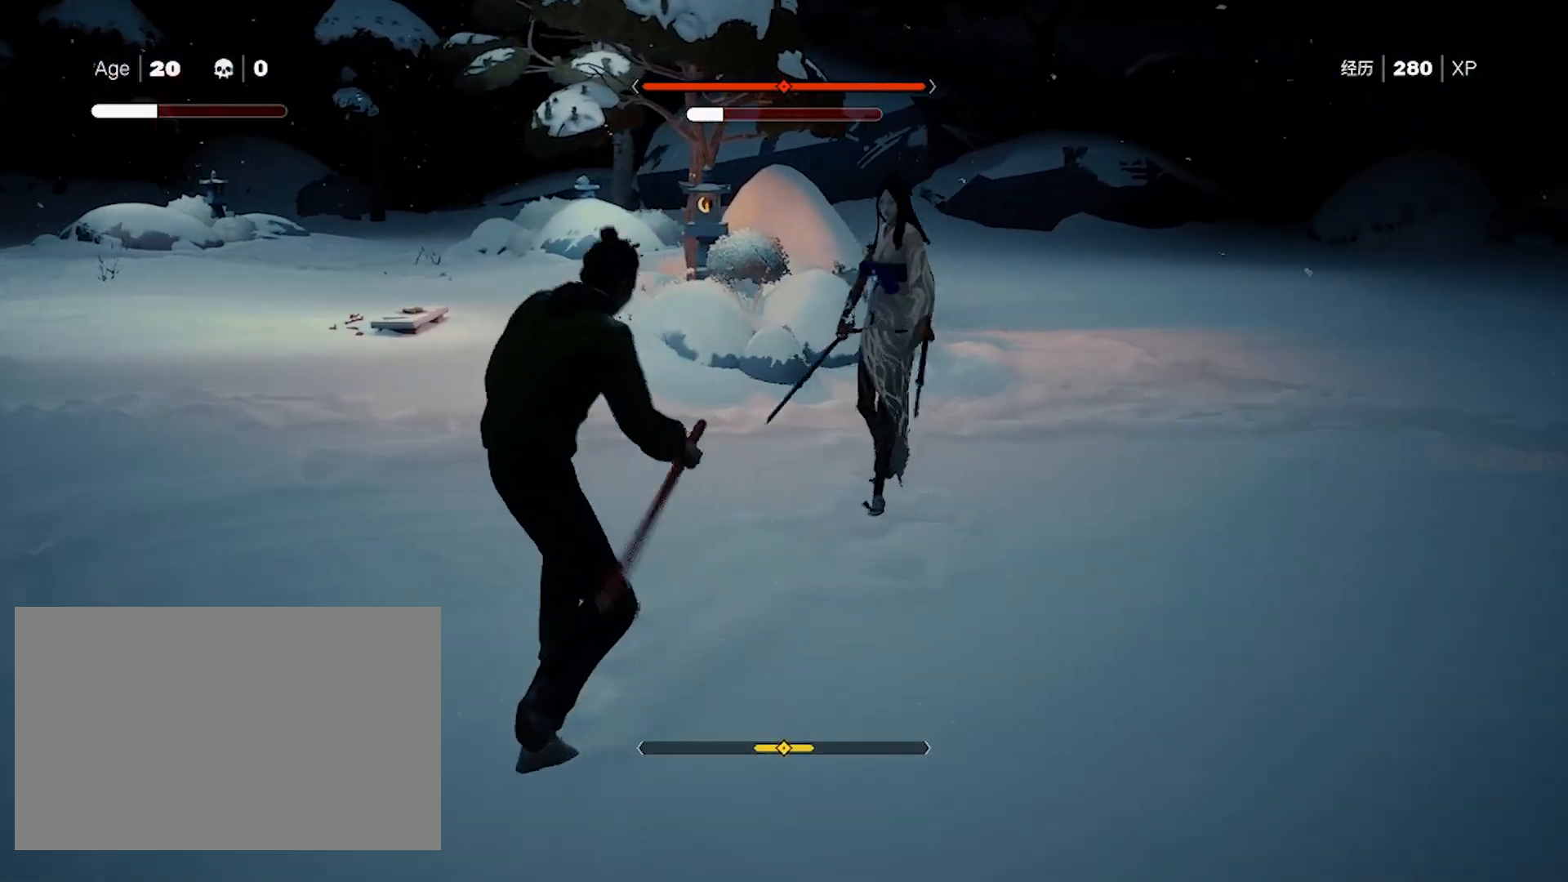
{"keys": ["s", "shift"], "mouse": [], "events": [[250, "s", "down"], [283, "space", "down"], [433, "space", "up"]]}
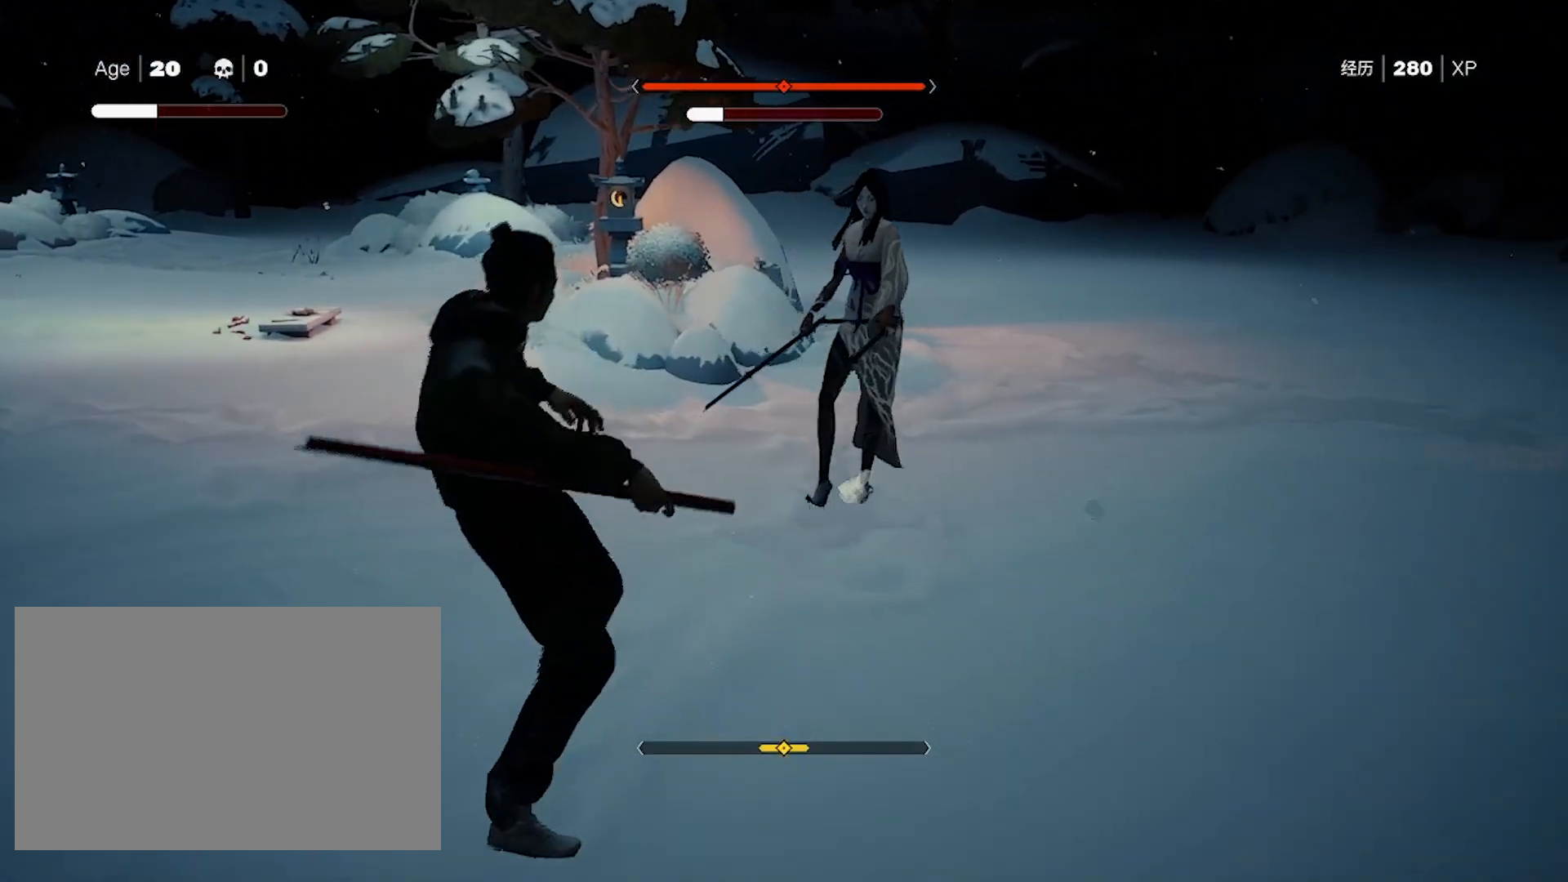
{"keys": ["a", "s", "shift"], "mouse": [], "events": [[17, "a", "down"], [17, "space", "down"], [117, "space", "up"], [250, "space", "down"], [433, "space", "up"]]}
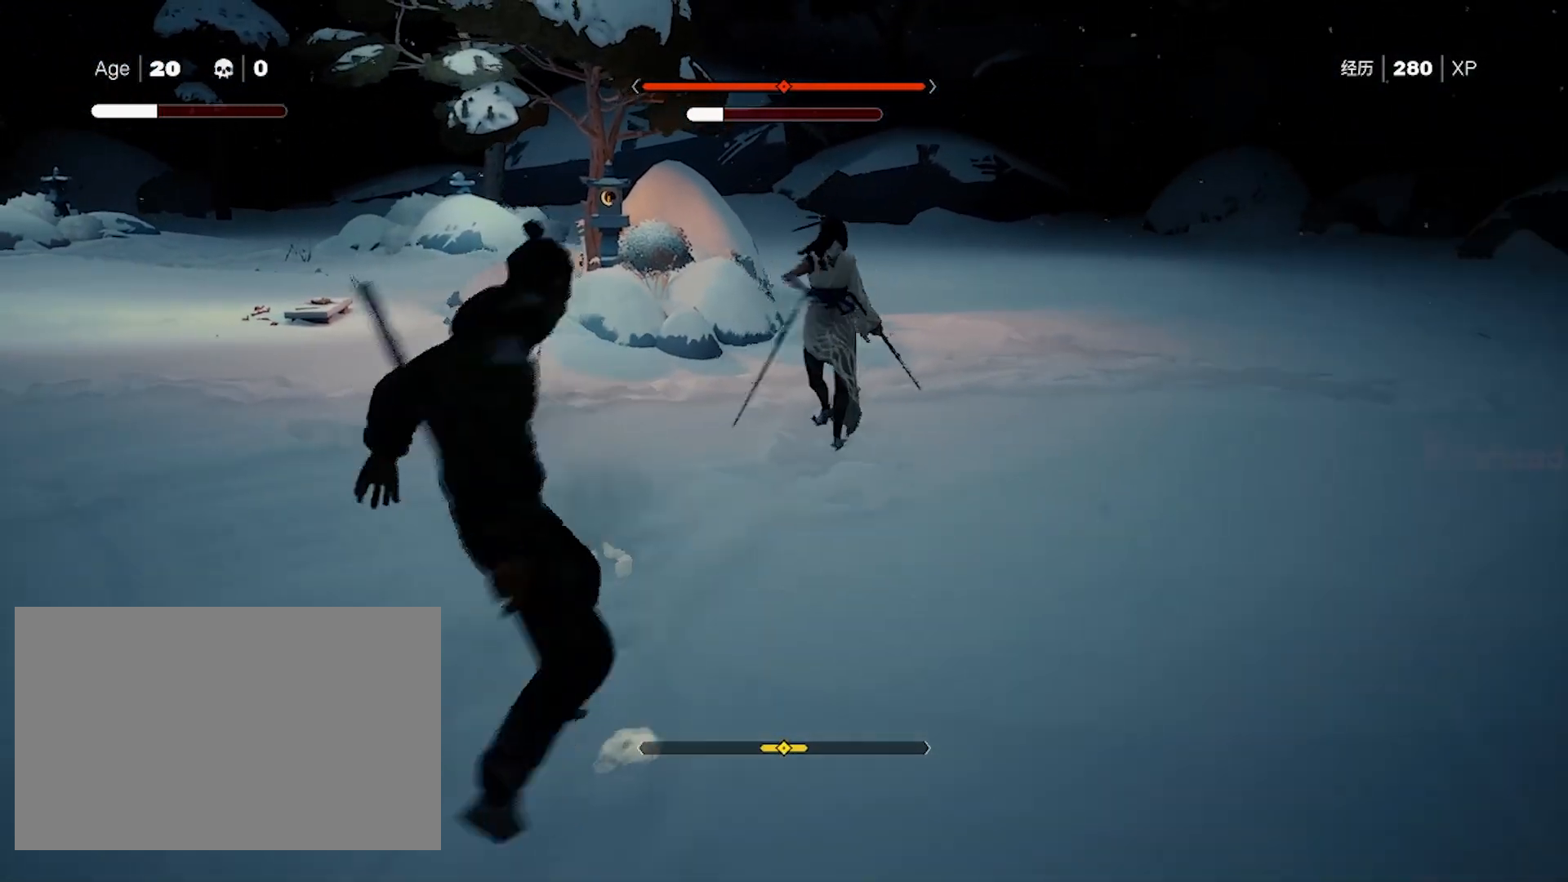
{"keys": ["a", "shift"], "mouse": [], "events": [[133, "space", "down"], [283, "space", "up"], [467, "s", "up"]]}
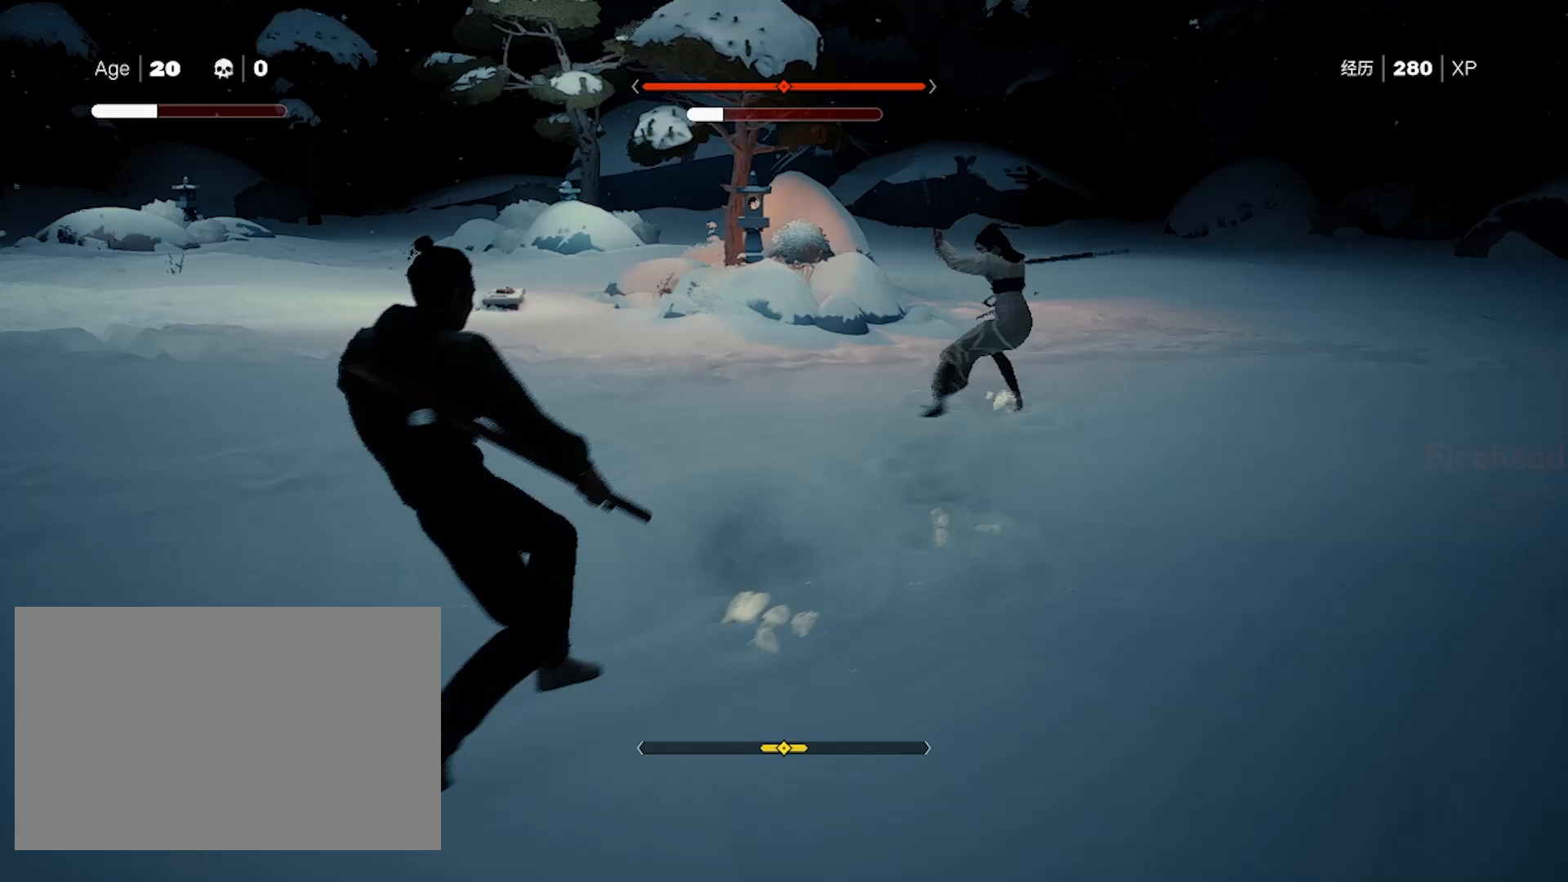
{"keys": ["shift"], "mouse": [], "events": [[17, "a", "up"]]}
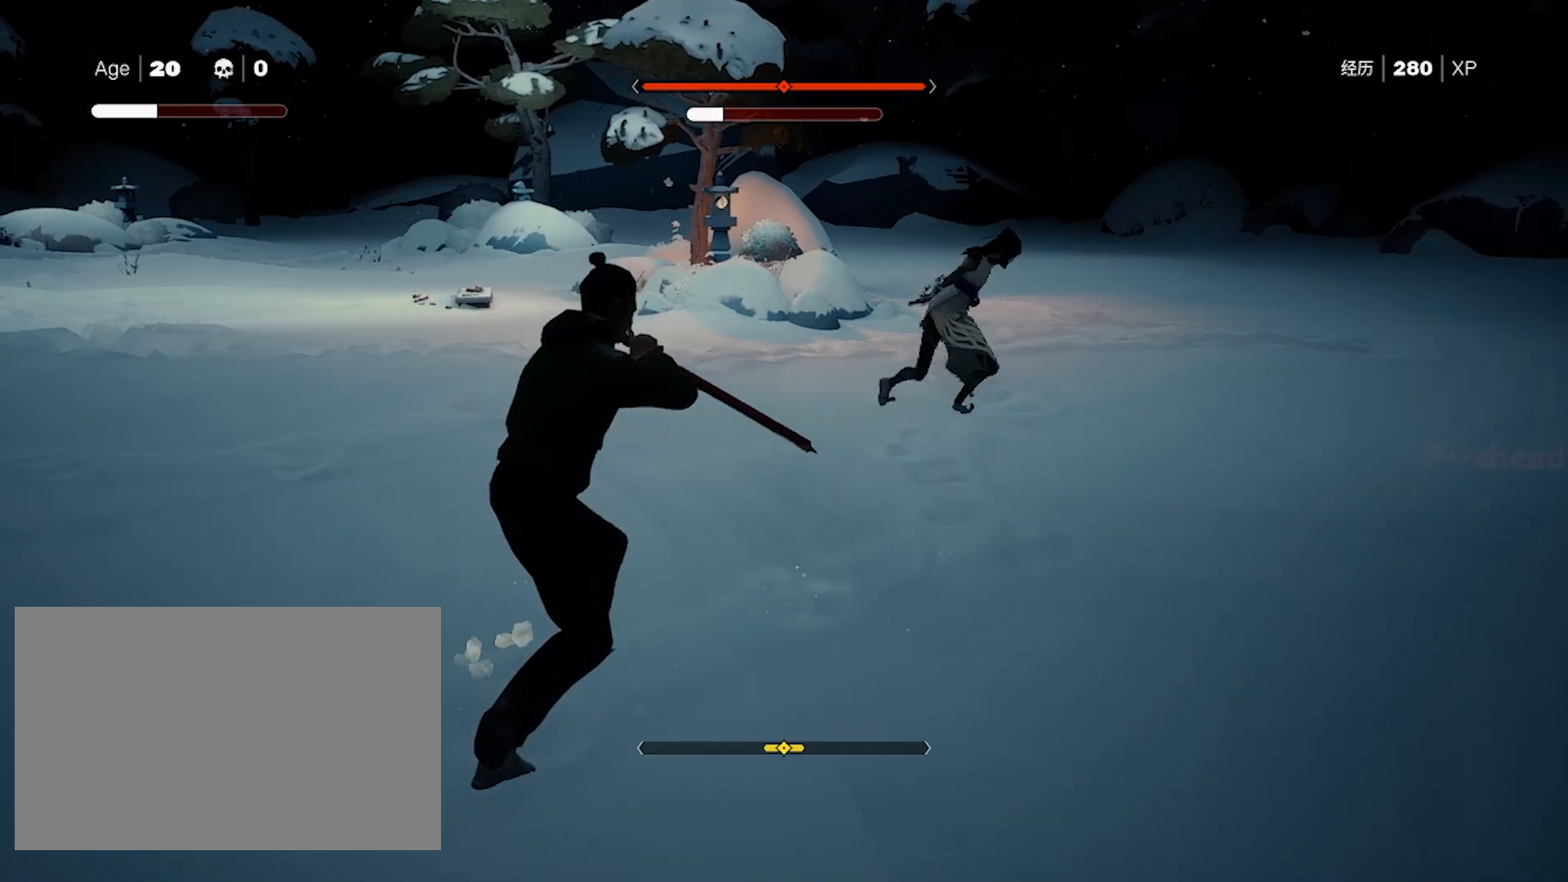
{"keys": ["a", "space"], "mouse": [], "events": [[17, "a", "down"], [117, "s", "down"], [117, "shift", "up"], [217, "s", "up"], [217, "space", "down"]]}
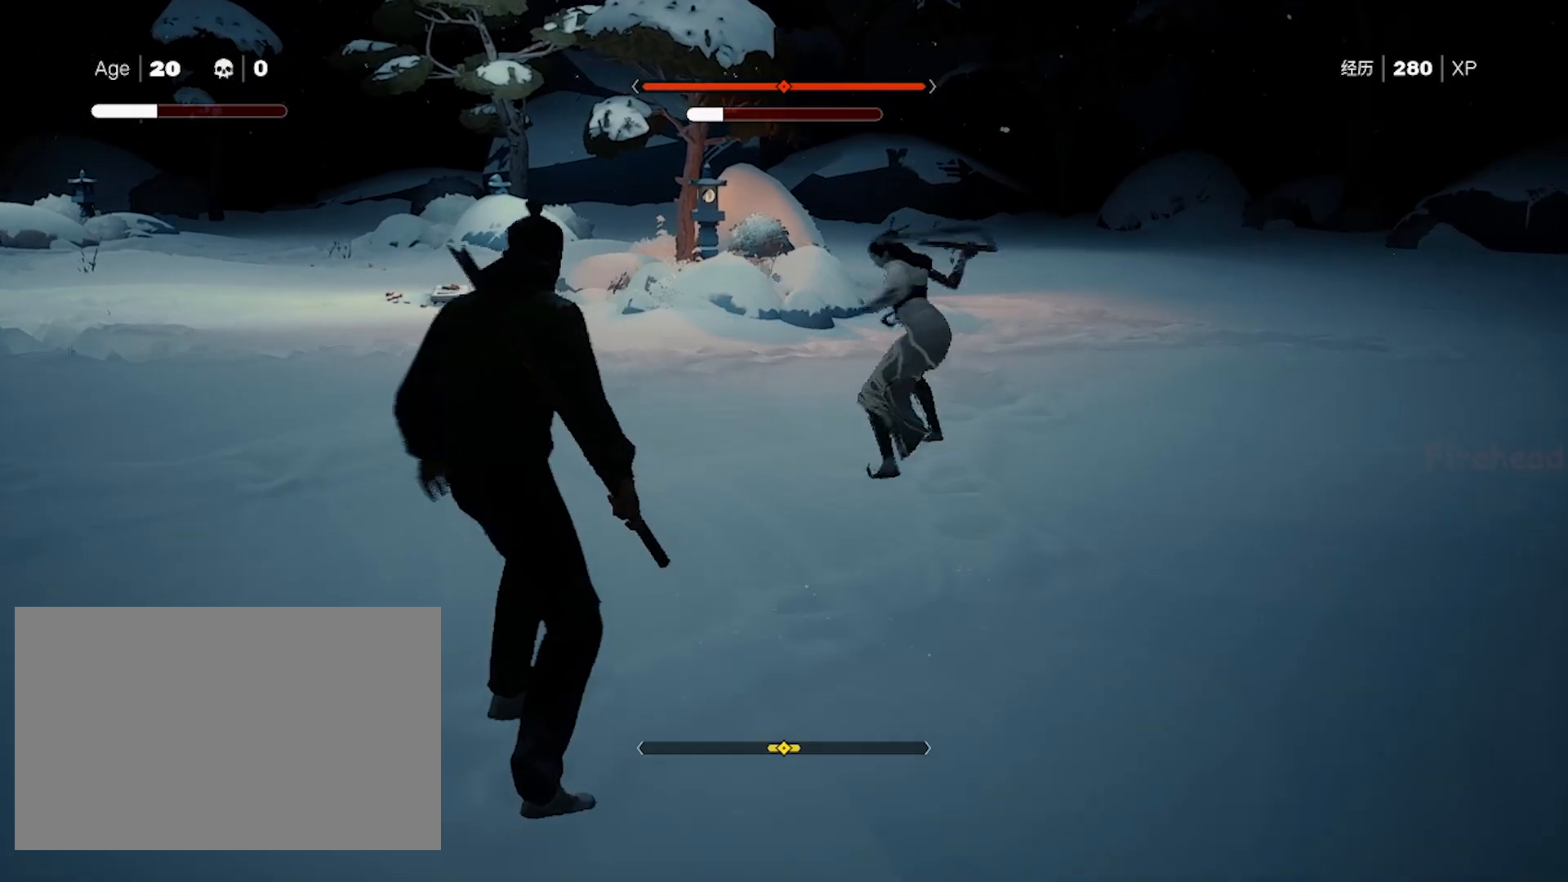
{"keys": ["a", "space"], "mouse": [], "events": []}
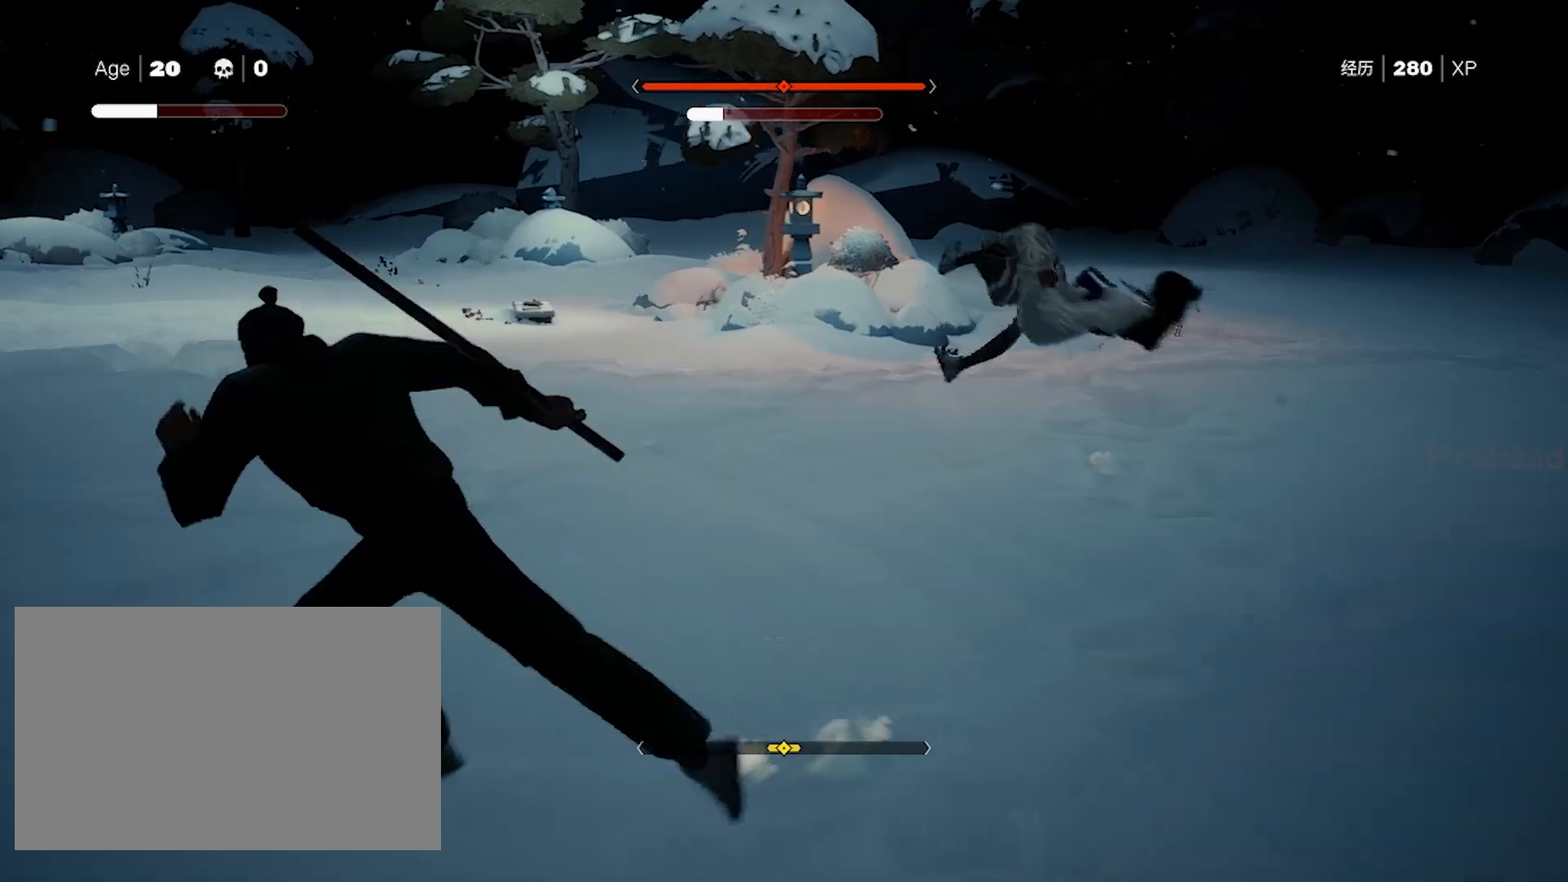
{"keys": ["a", "space"], "mouse": [], "events": []}
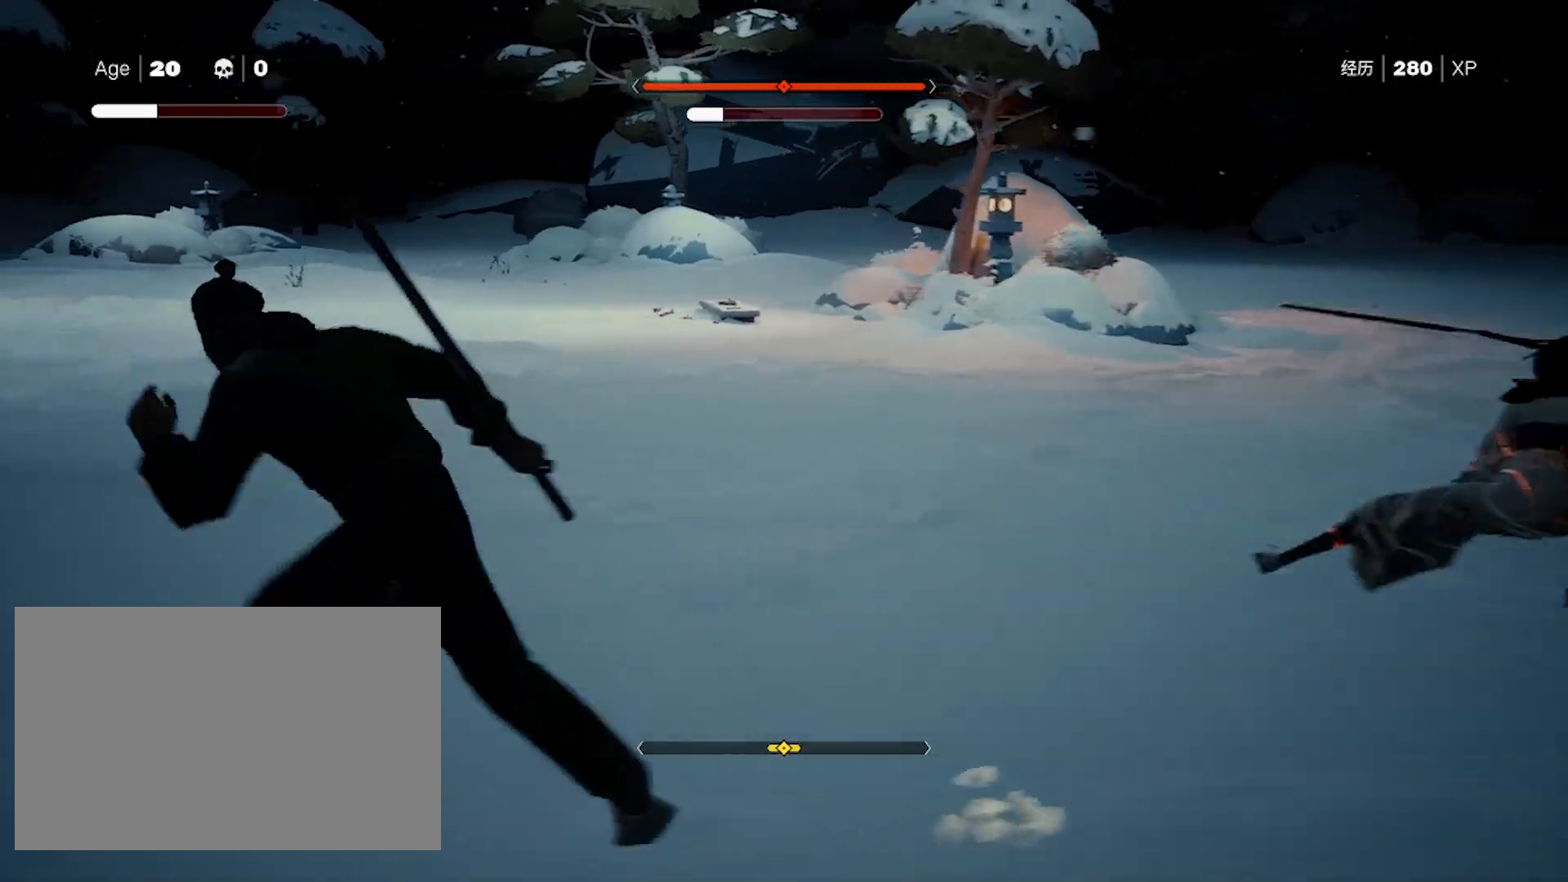
{"keys": ["a", "s", "space"], "mouse": [], "events": [[350, "s", "down"]]}
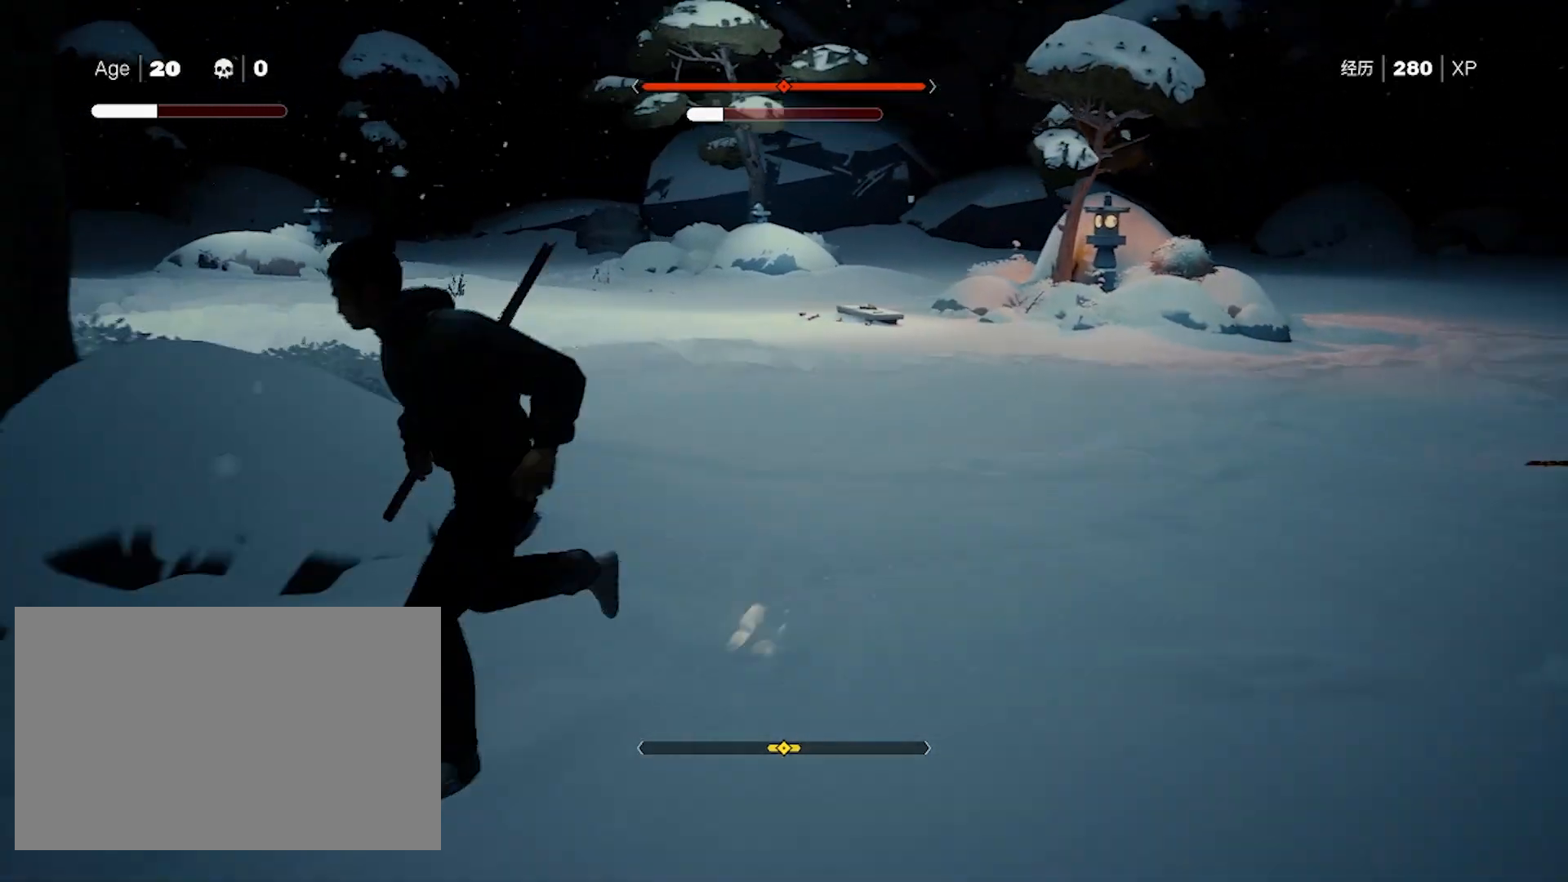
{"keys": ["a", "s", "space"], "mouse": [], "events": []}
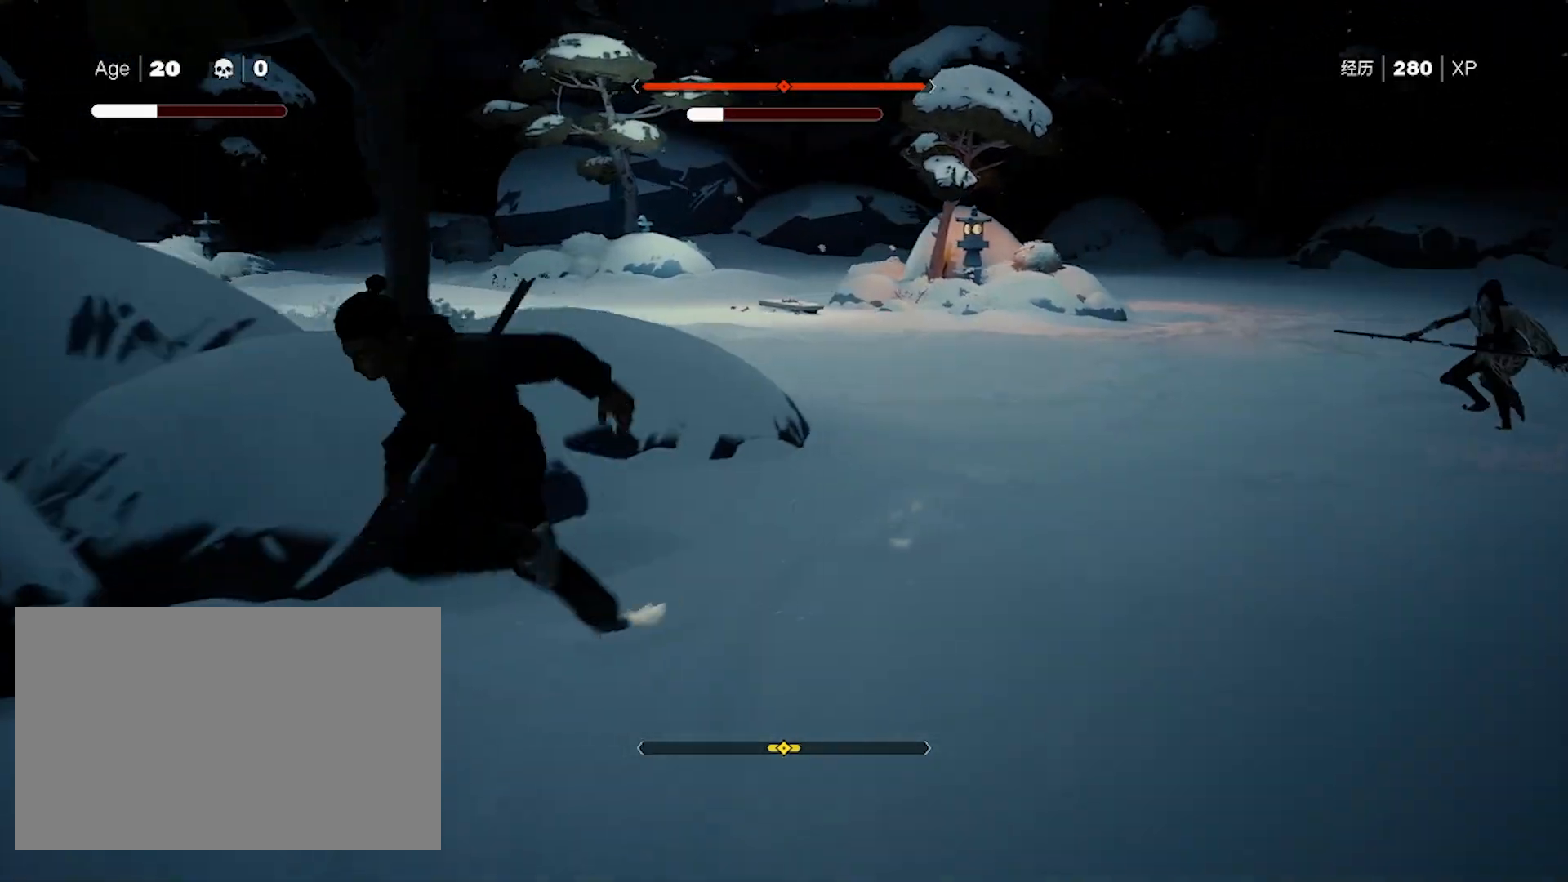
{"keys": ["a", "space"], "mouse": [], "events": [[250, "s", "up"]]}
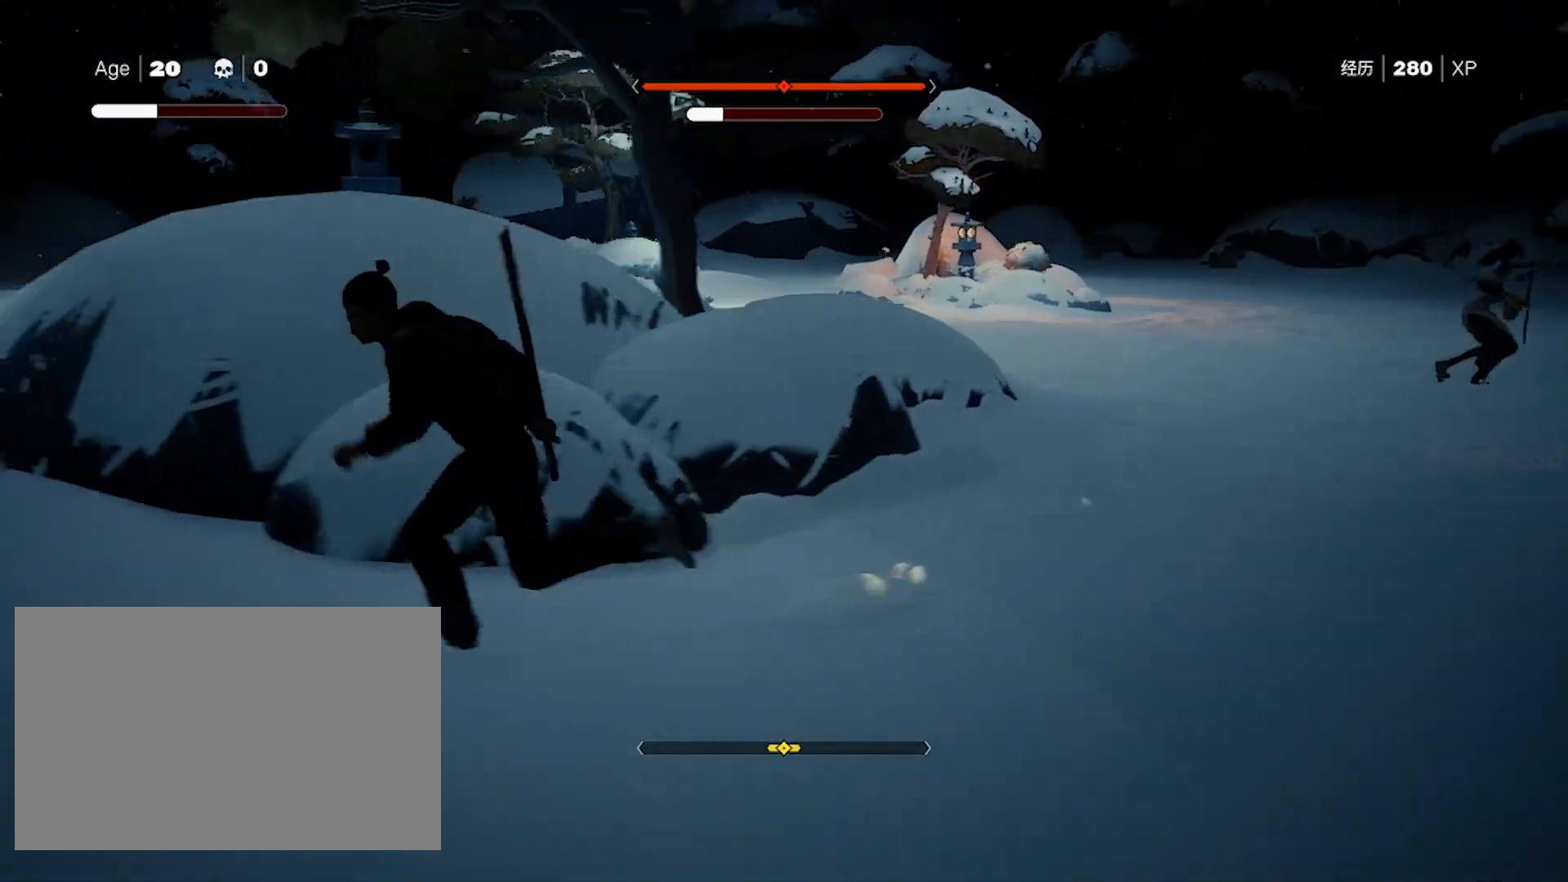
{"keys": ["a", "space"], "mouse": [], "events": []}
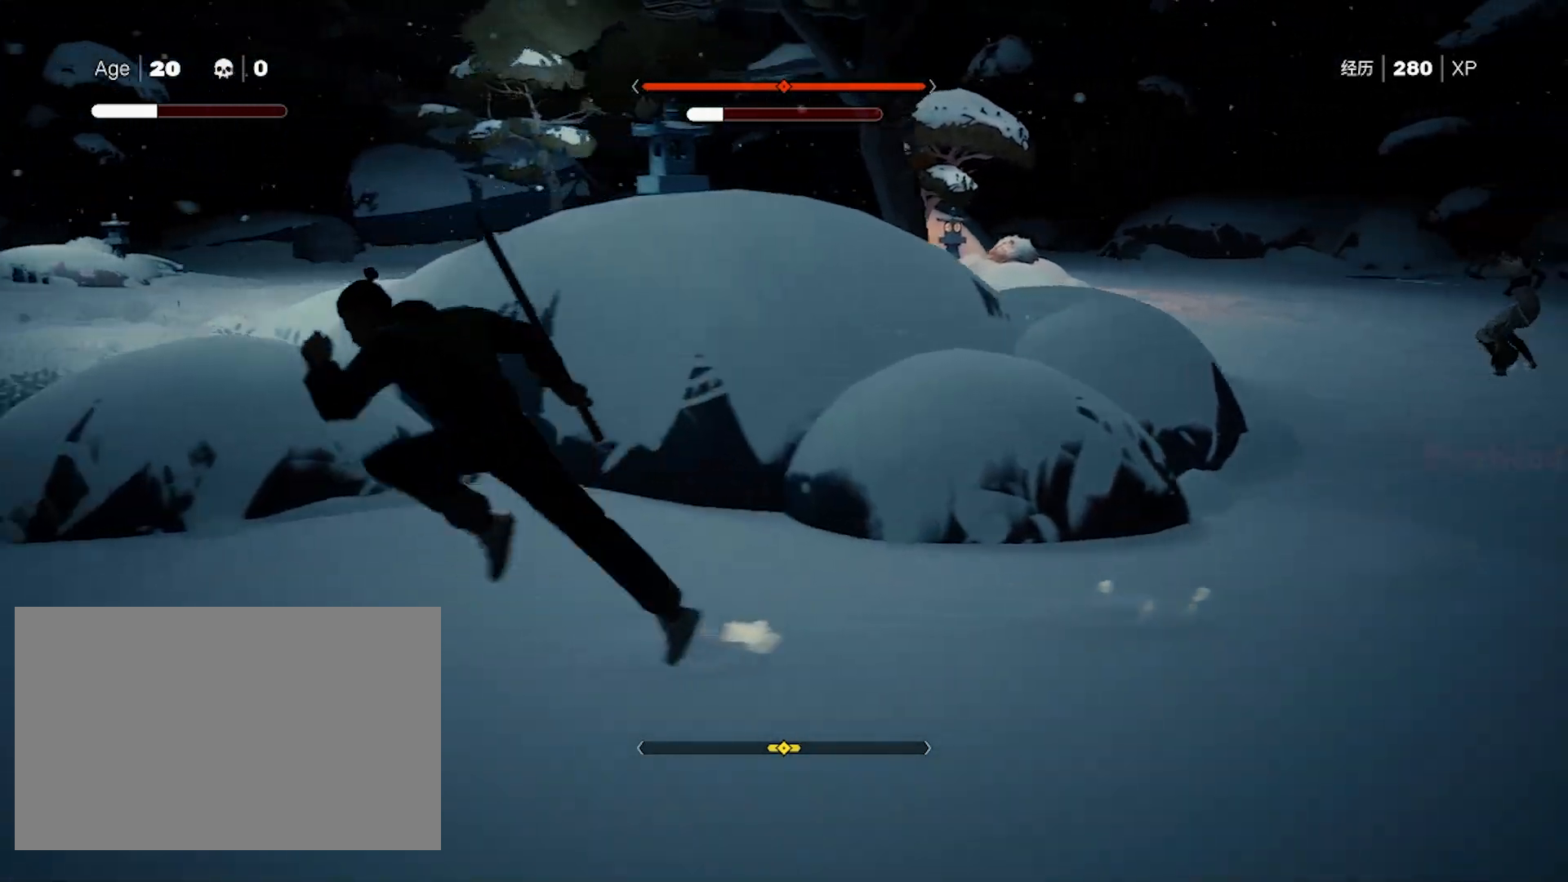
{"keys": ["a", "space"], "mouse": [], "events": []}
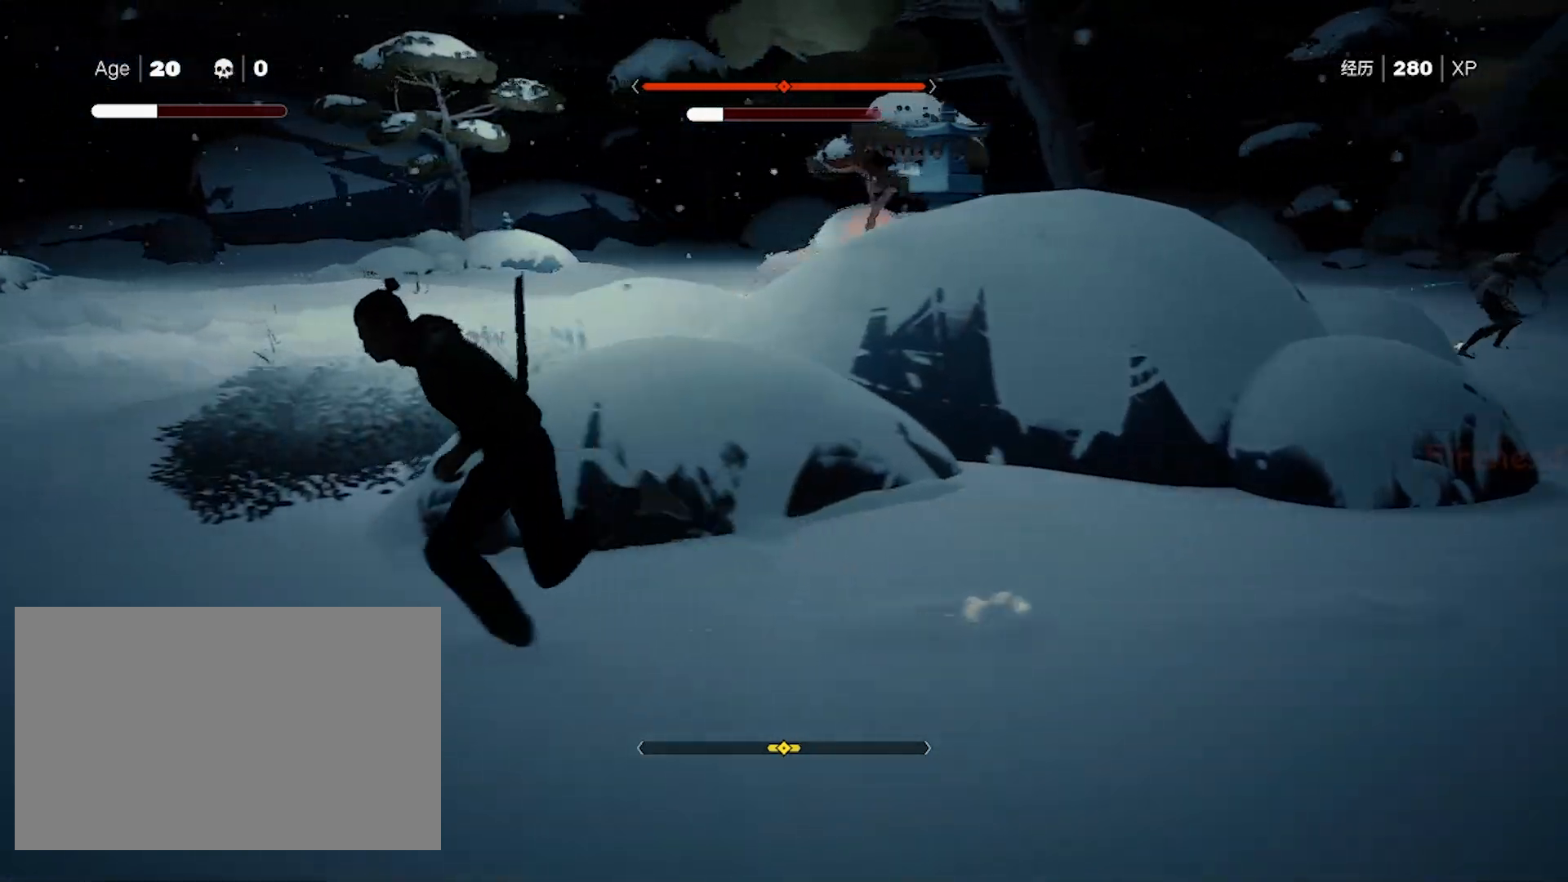
{"keys": ["a", "space", "w"], "mouse": [], "events": [[483, "w", "down"]]}
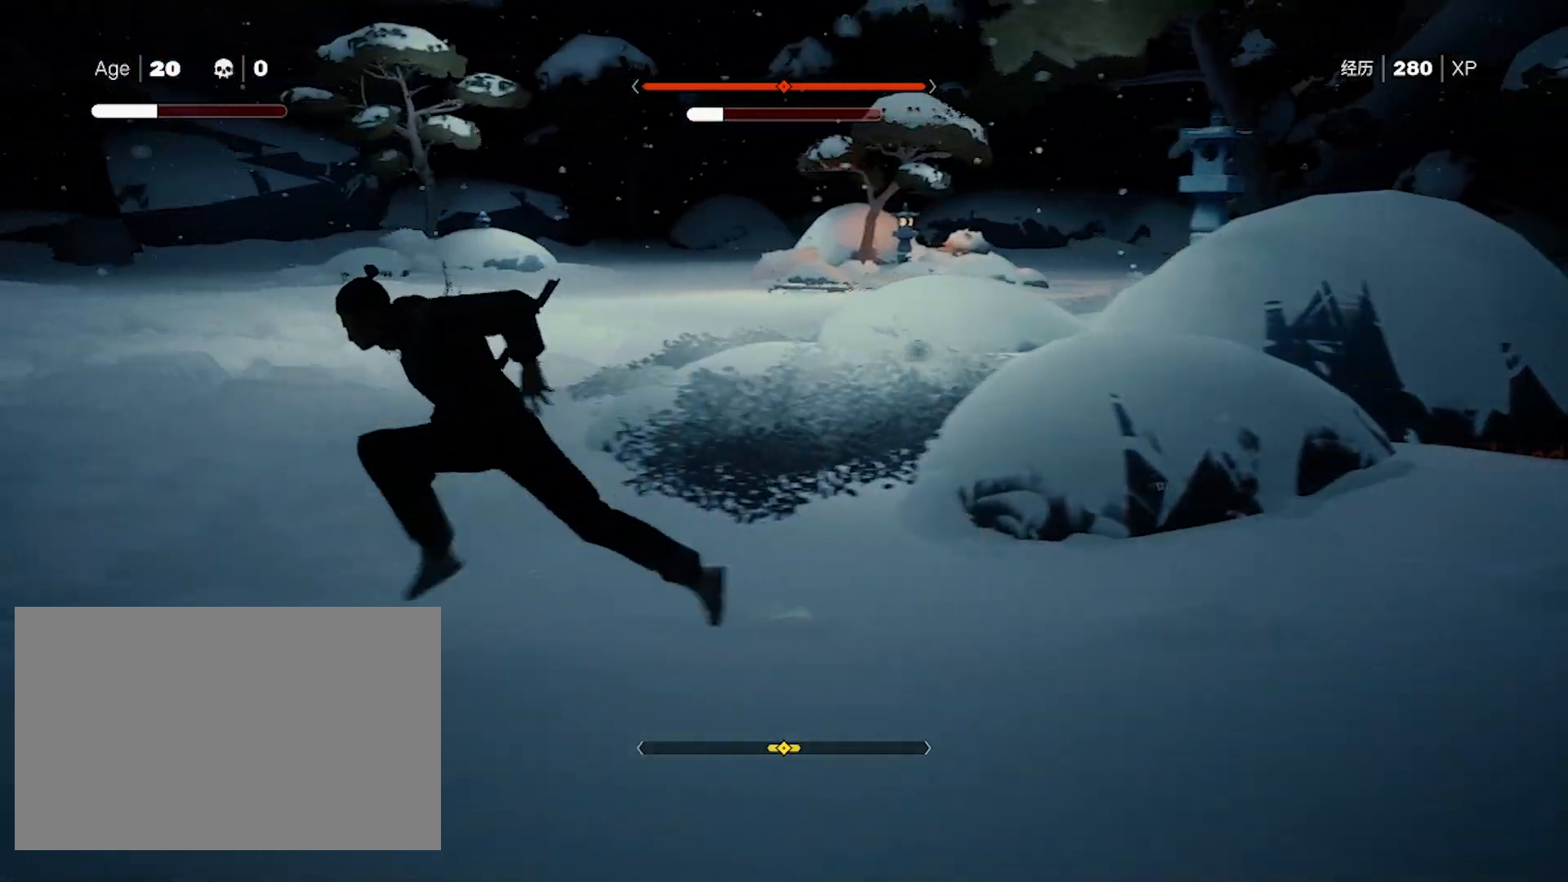
{"keys": ["a", "space", "w"], "mouse": [], "events": []}
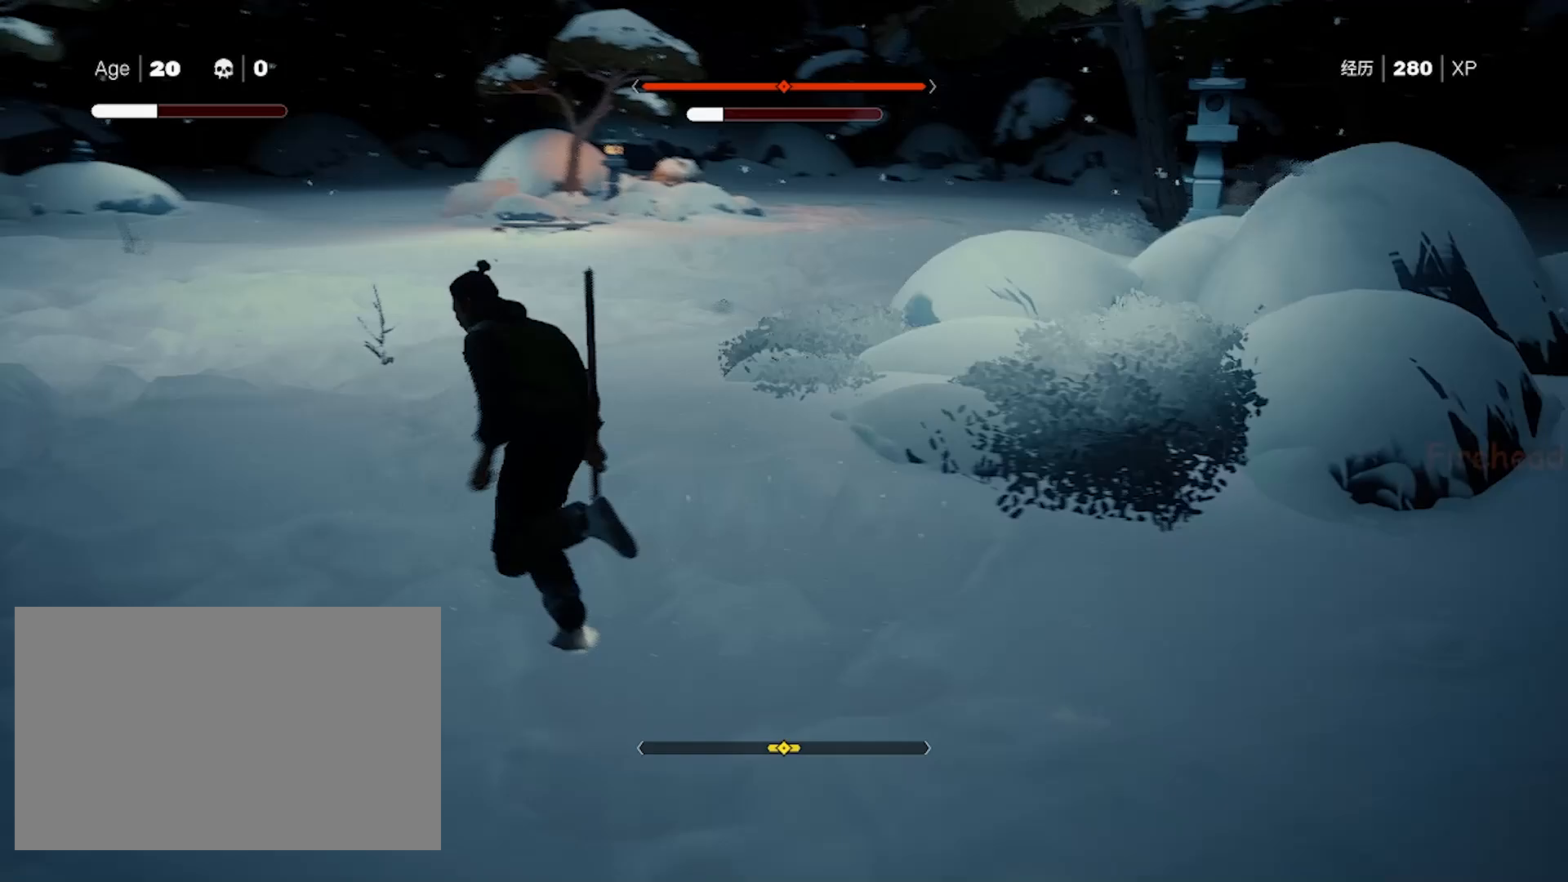
{"keys": ["a", "space", "w"], "mouse": [], "events": []}